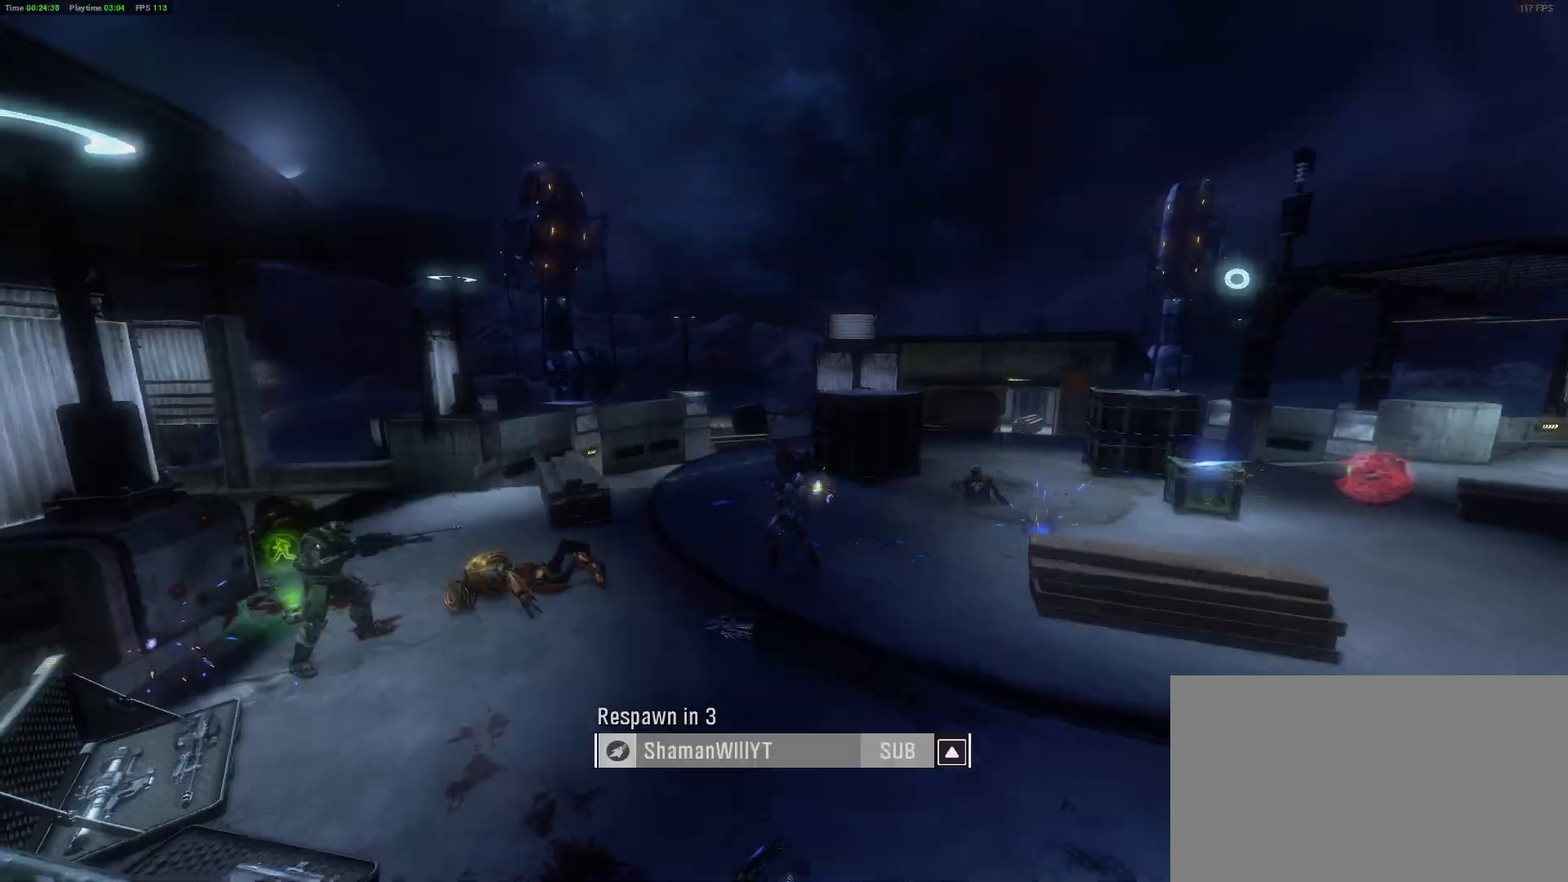
Gameplay with keyboard and mouse; each line is a JSON object with the keys and mouse buttons held at the frame after it. "events" lists presses ("down") and releases ("up") of "1", "2", "3", "4", "5", "a", "alt", "c", "caps_lock", "ctrl", "d", "e", "f", "g", "q", "r", "s", "shift", "space", "t", "tab", "v", "w", "x", "z" and "mouse_wheel" between this image and that frame as [ms after this image, input, new state], when the widget could be followed in between. "mouse_wheel" = the "wheel" button of the "mouse" list. No other keys are recorded. "wheel" means that the mouse wheel is clicked or scrolled. "mouse_move" is the direction in which the mouse moves at that frame (one of eight, or "still"), when it could be read.
{"keys": ["w"], "mouse": [], "mouse_move": "up-left", "events": [[183, "a", "up"]]}
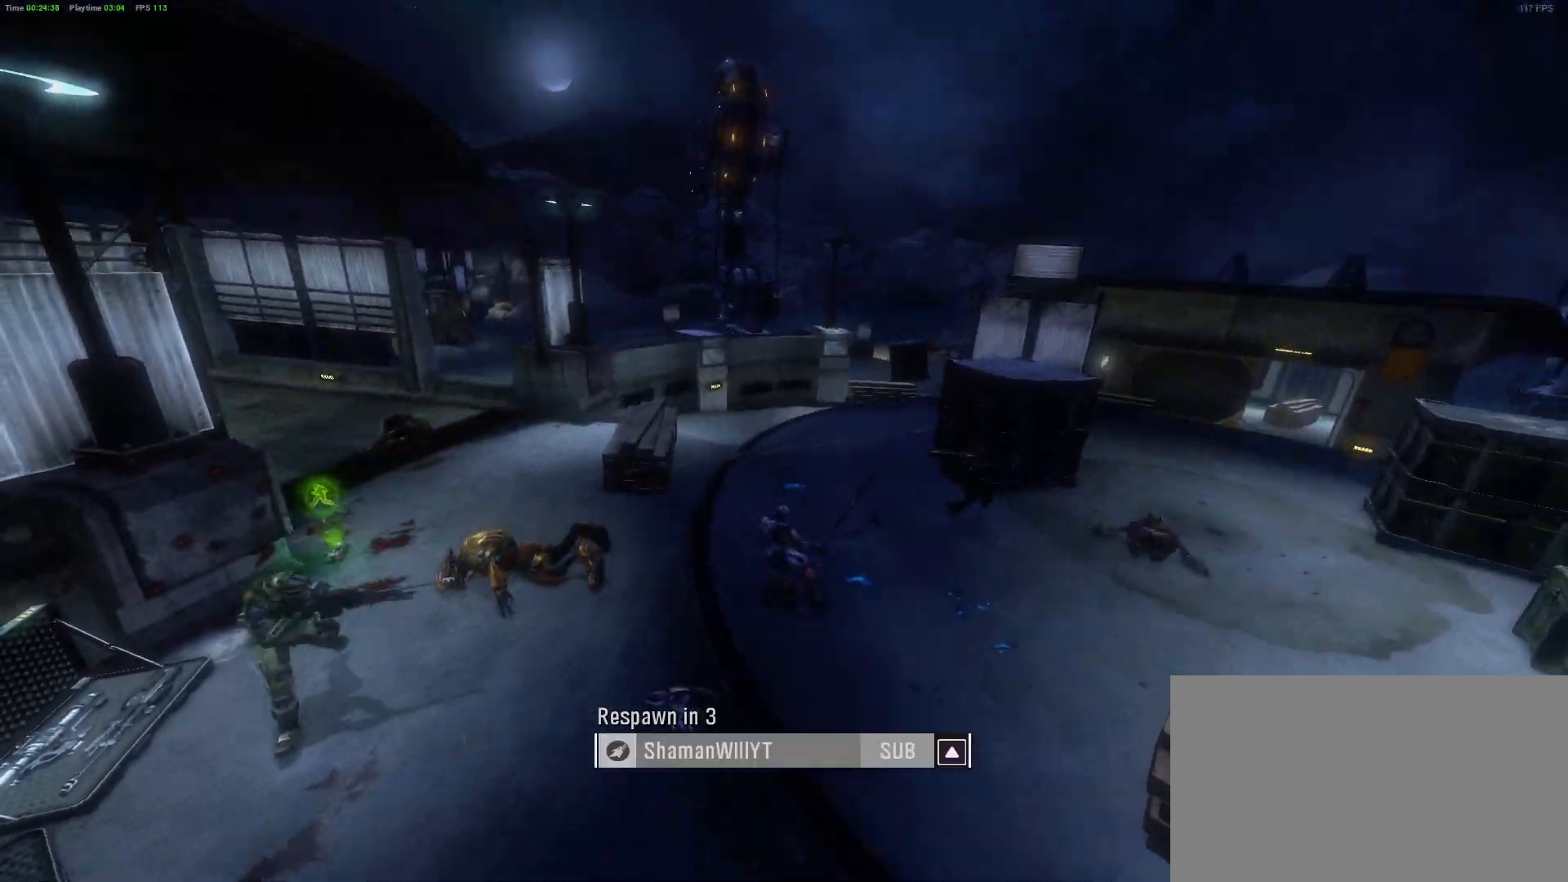
{"keys": [], "mouse": [], "mouse_move": "still", "events": [[233, "w", "up"]]}
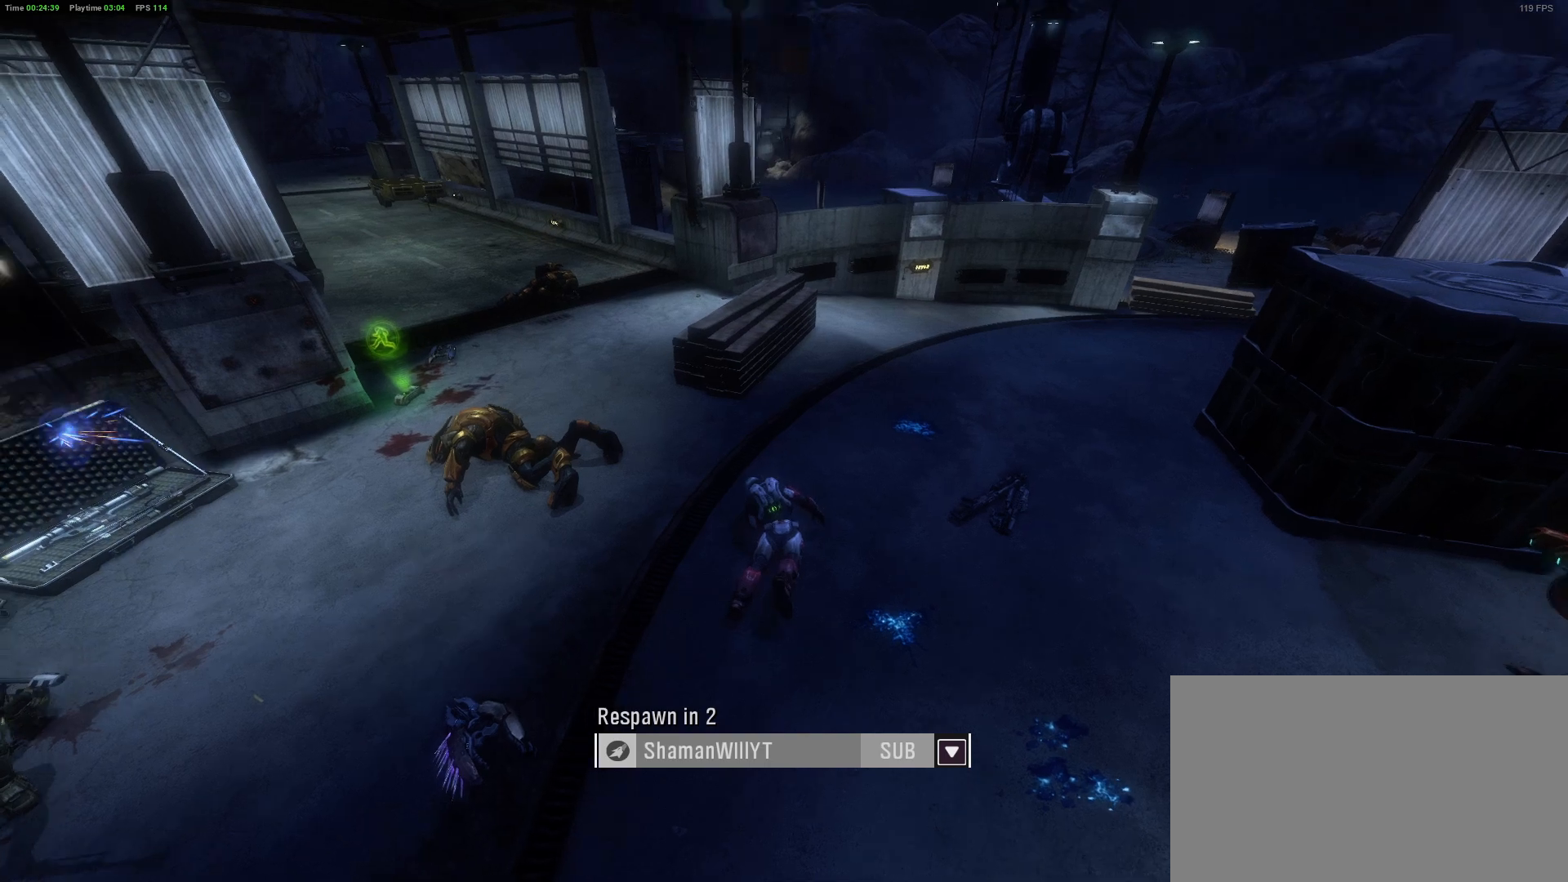
{"keys": [], "mouse": [], "mouse_move": "still", "events": []}
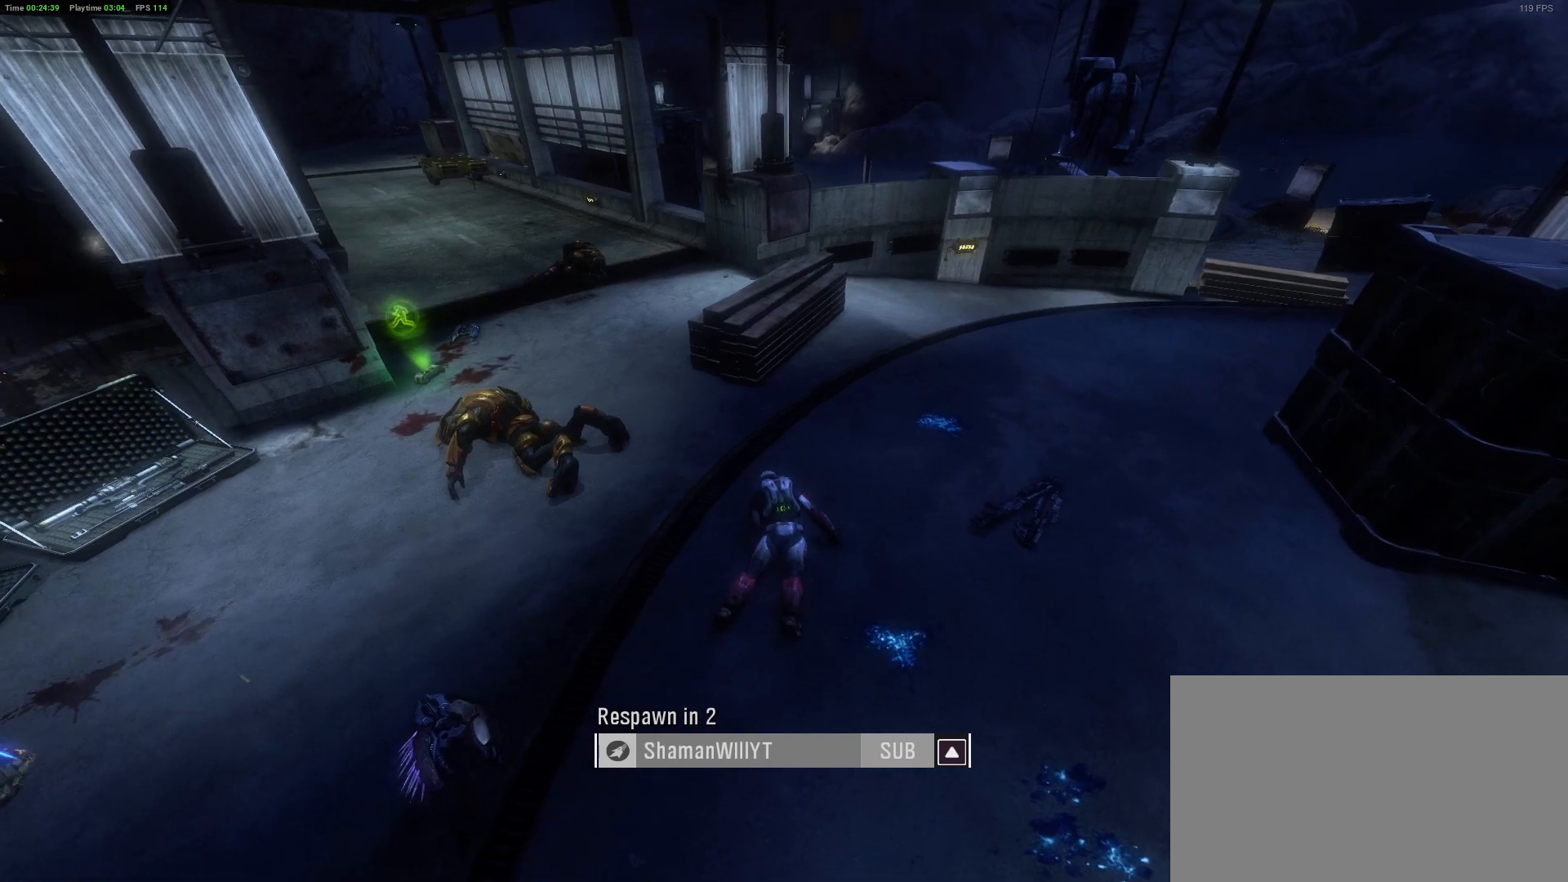
{"keys": [], "mouse": [], "mouse_move": "still", "events": []}
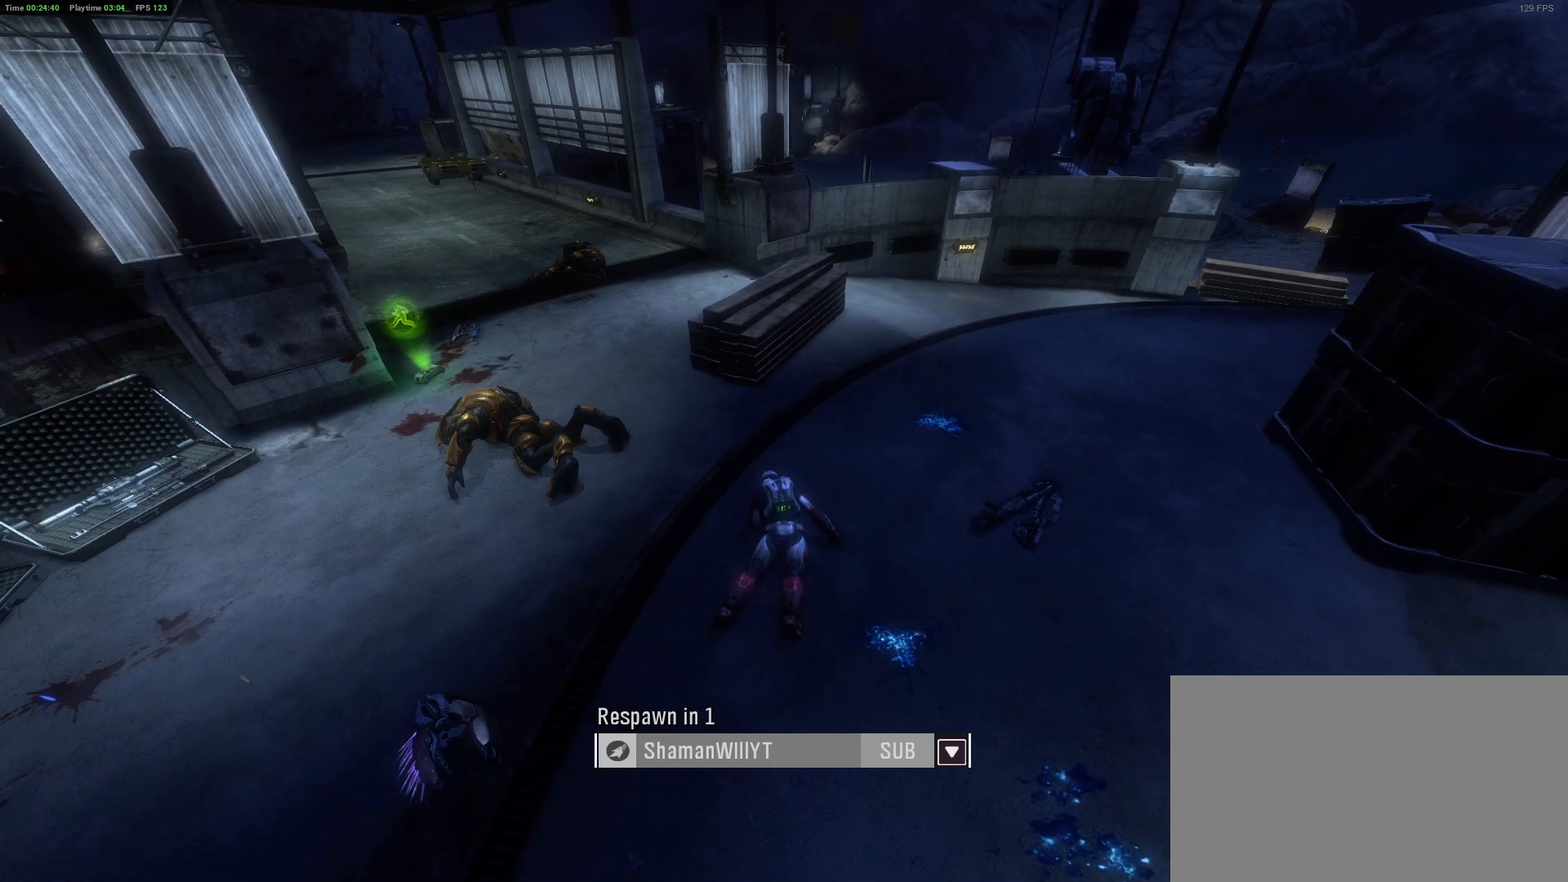
{"keys": [], "mouse": [], "mouse_move": "still", "events": []}
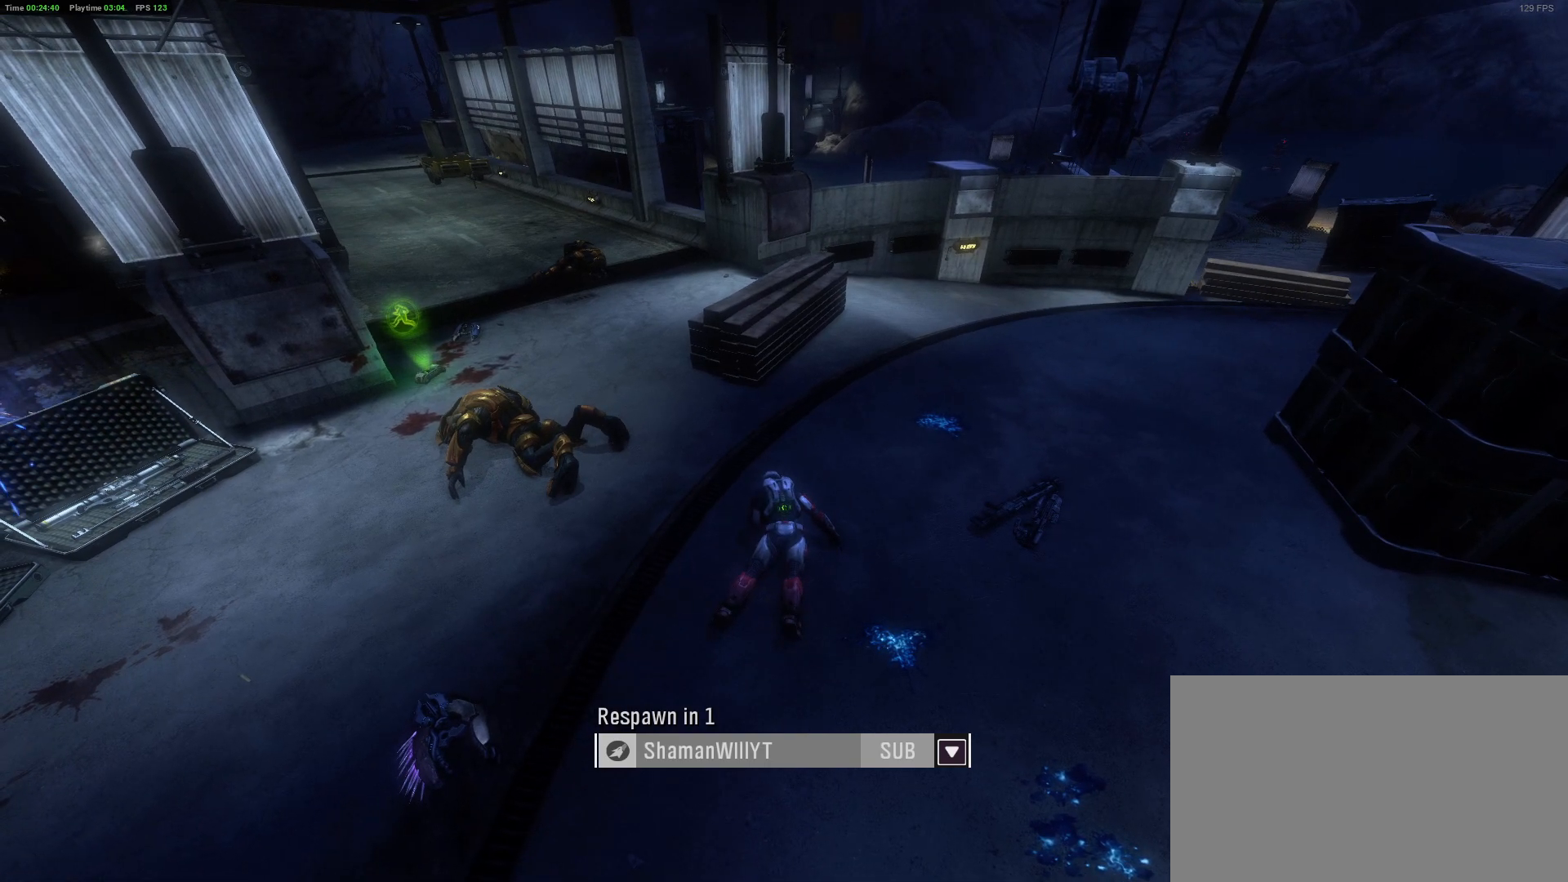
{"keys": [], "mouse": [], "mouse_move": "still", "events": []}
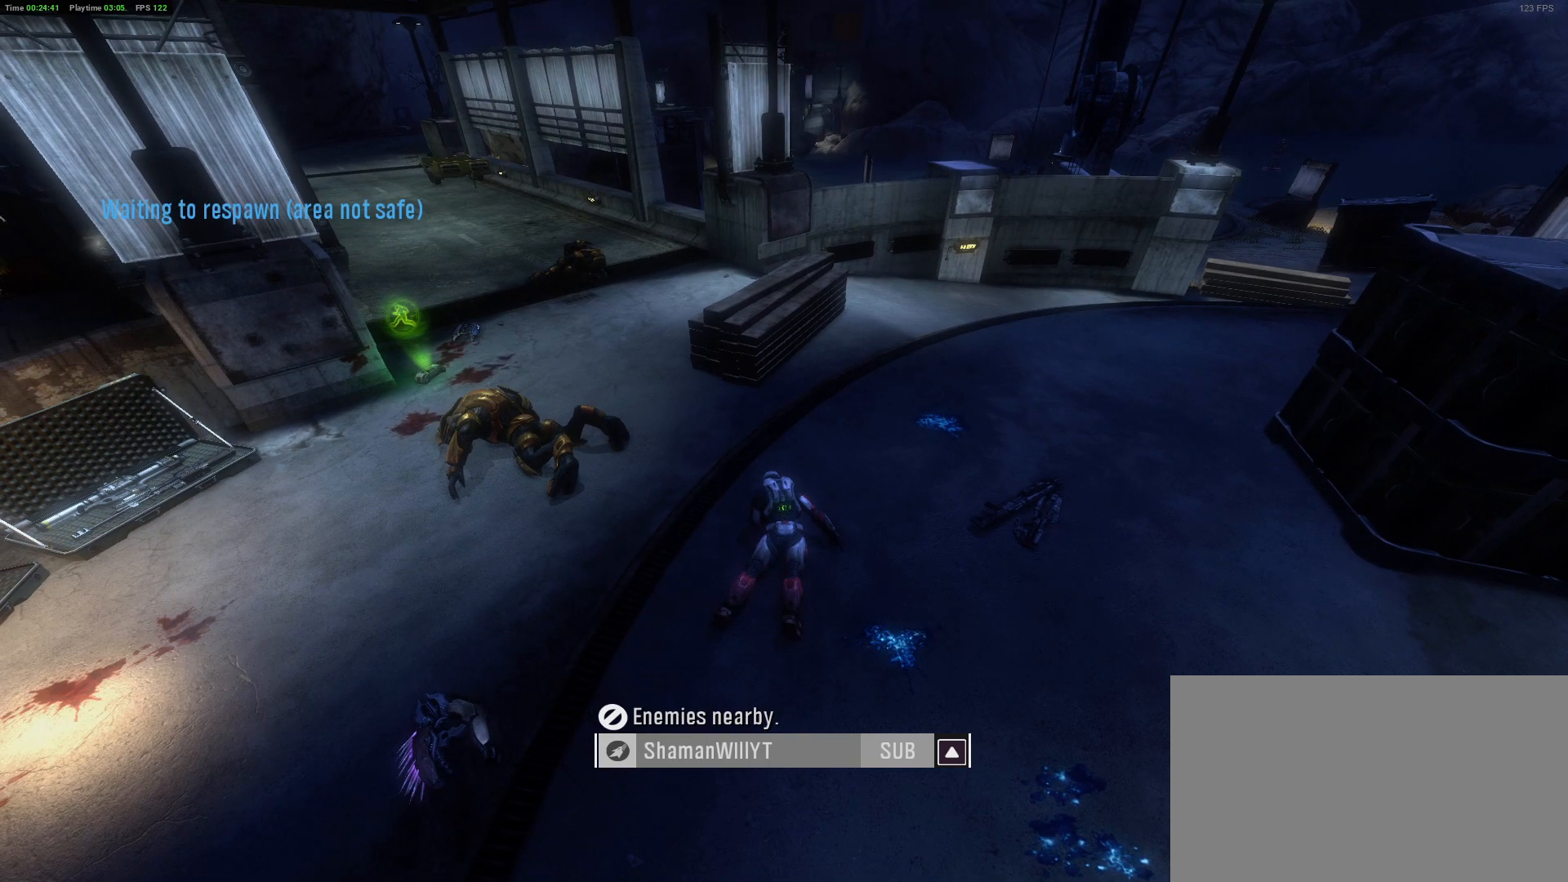
{"keys": [], "mouse": [], "mouse_move": "still", "events": []}
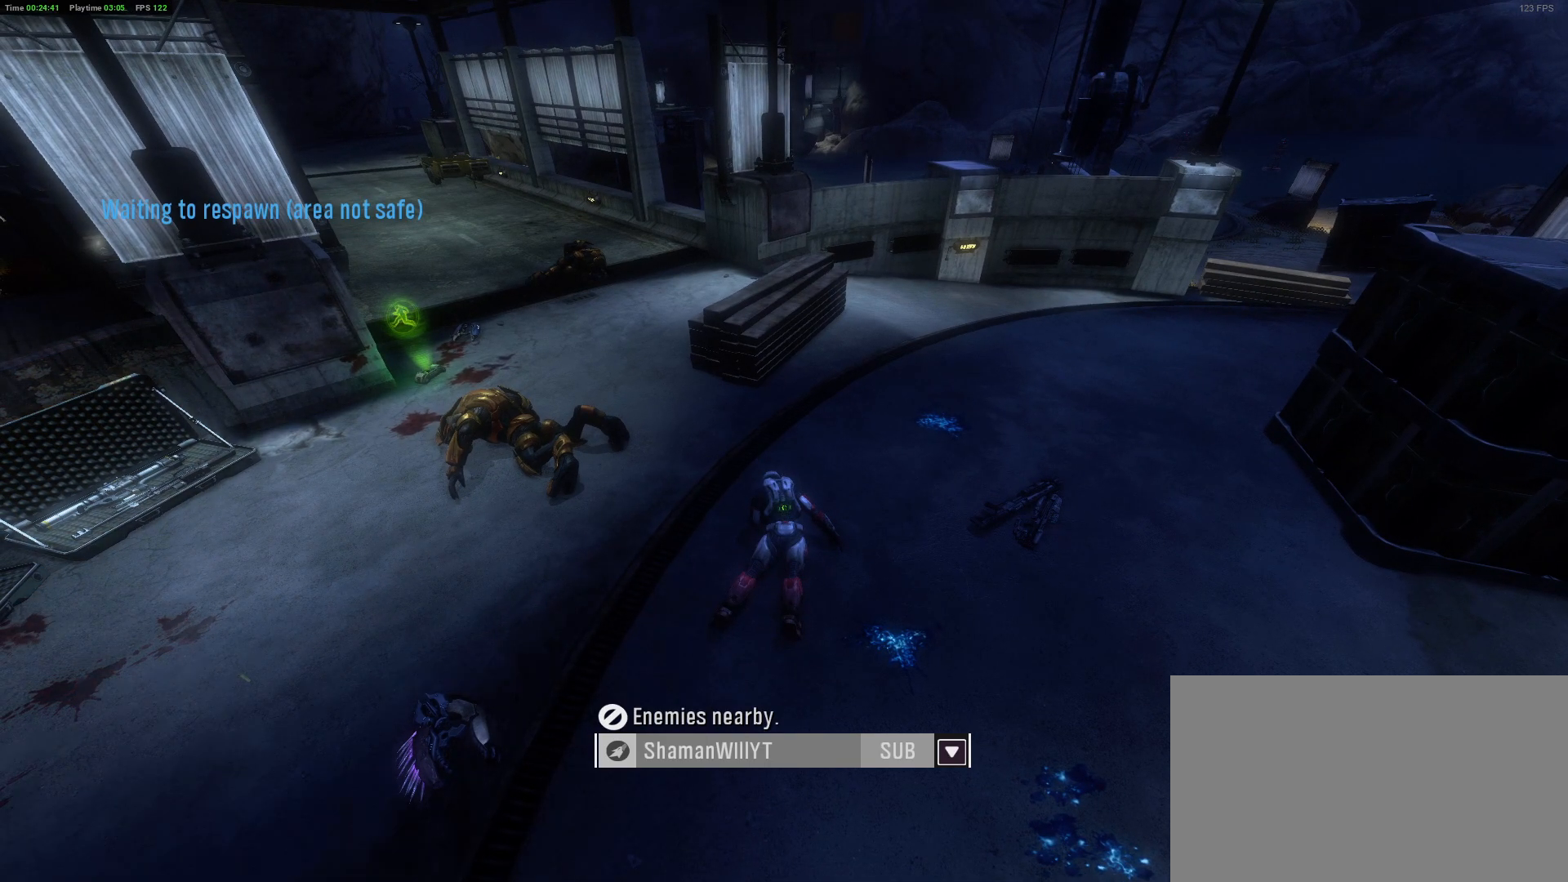
{"keys": [], "mouse": [], "mouse_move": "still", "events": []}
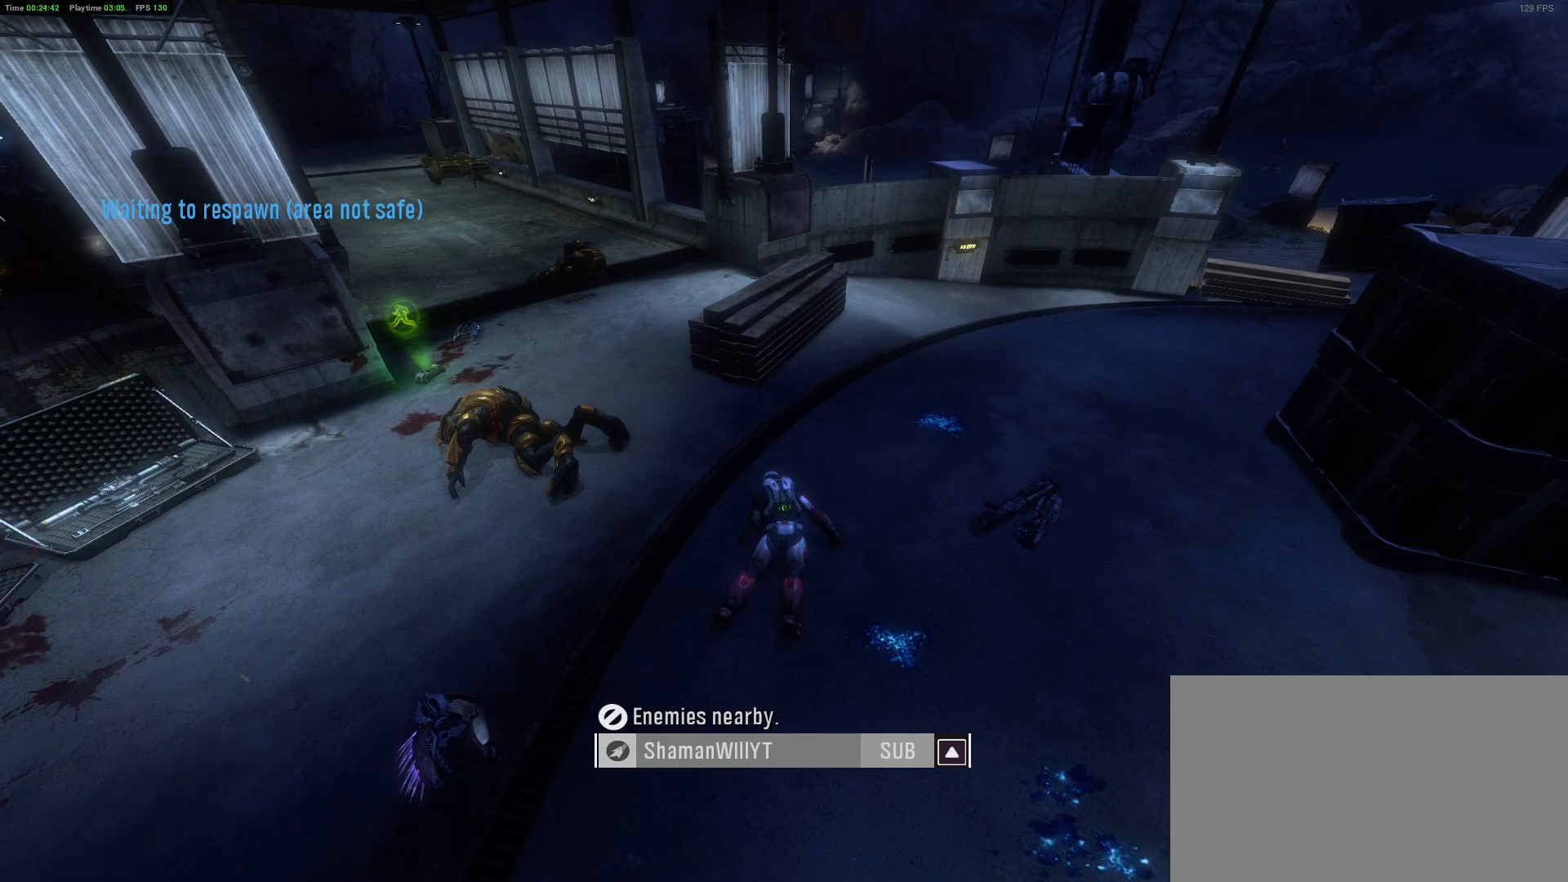
{"keys": [], "mouse": [], "mouse_move": "still", "events": []}
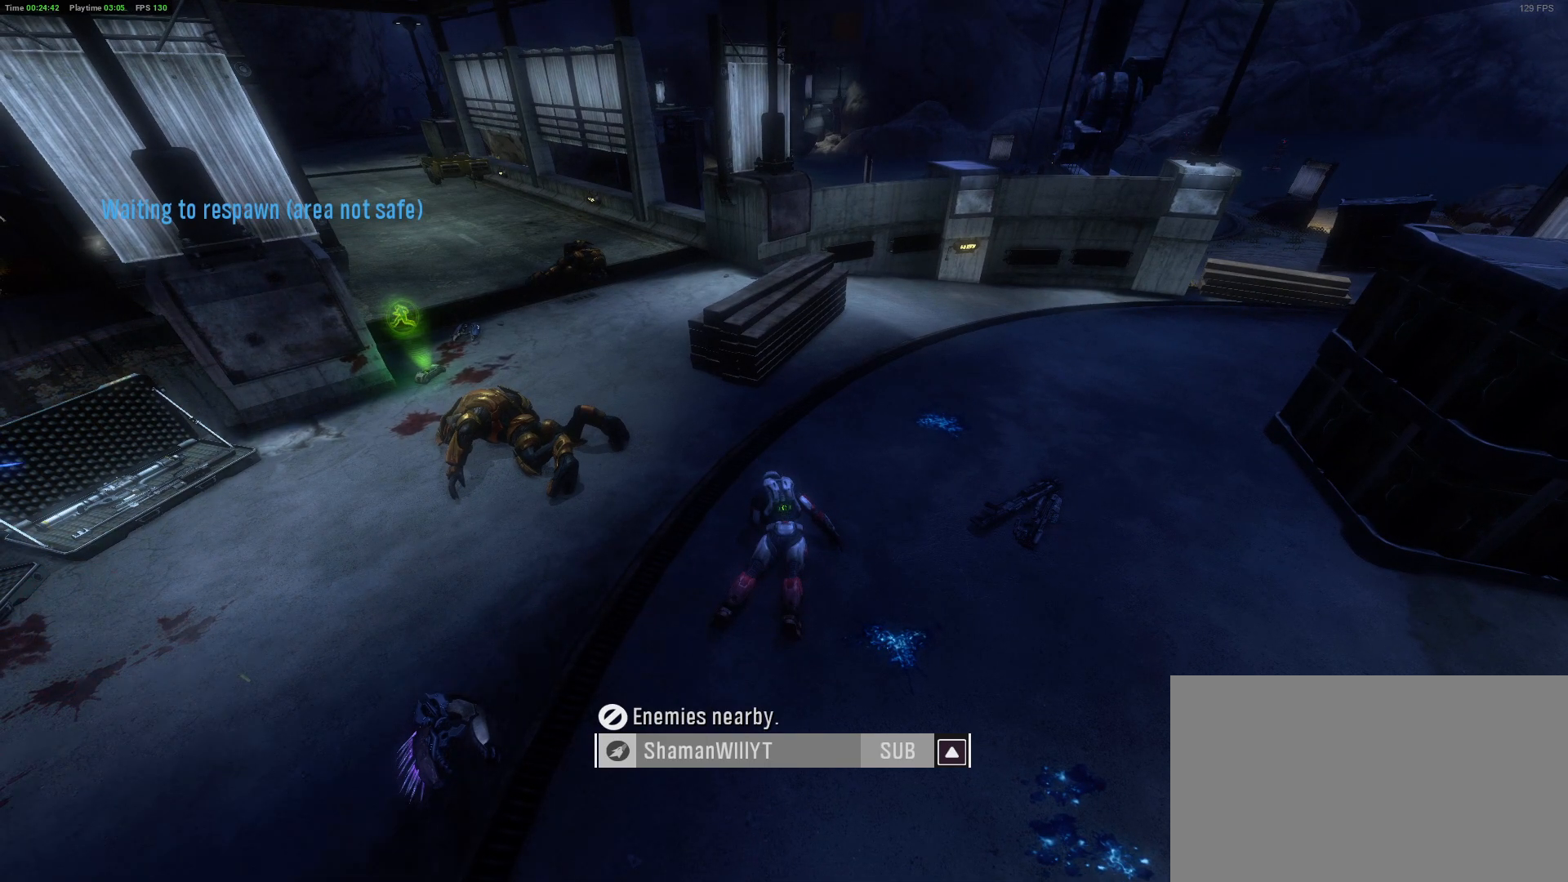
{"keys": [], "mouse": [], "mouse_move": "down-right", "events": []}
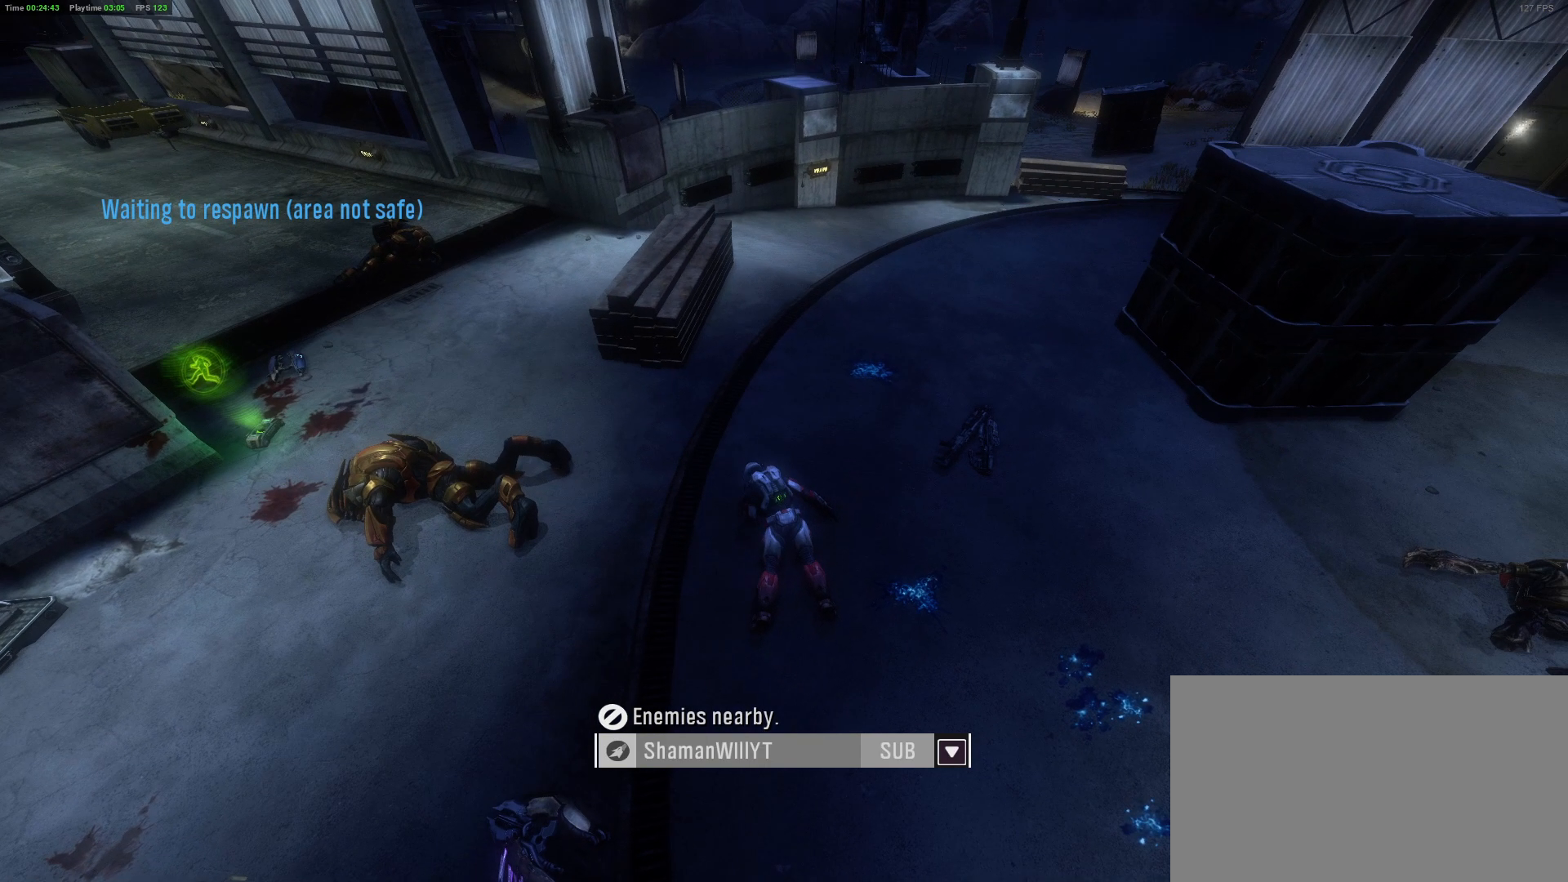
{"keys": [], "mouse": [], "events": []}
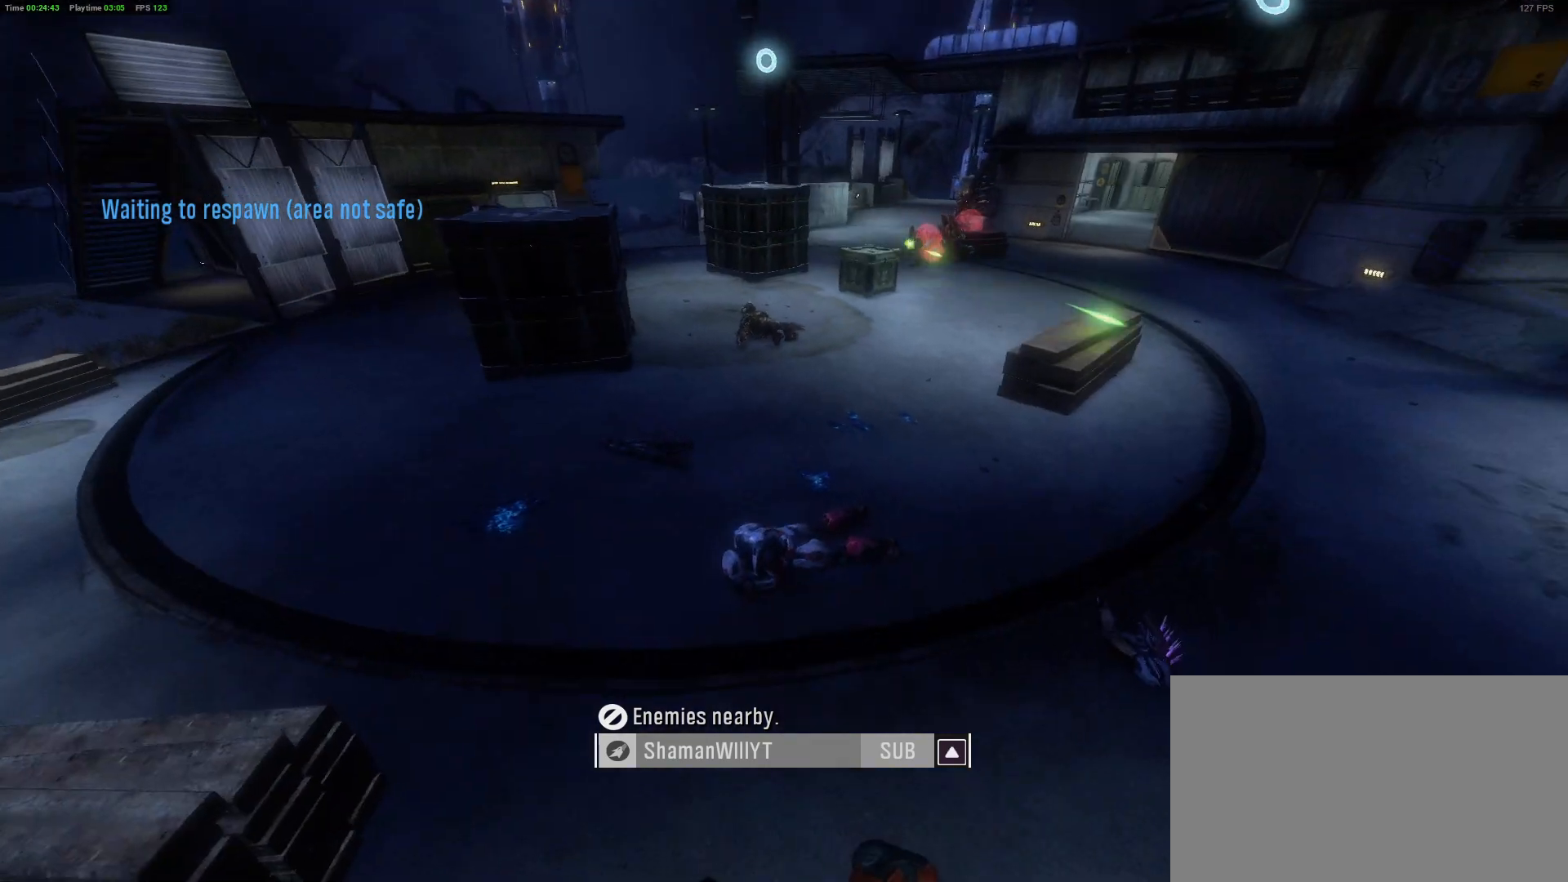
{"keys": [], "mouse": [], "mouse_move": "down", "events": []}
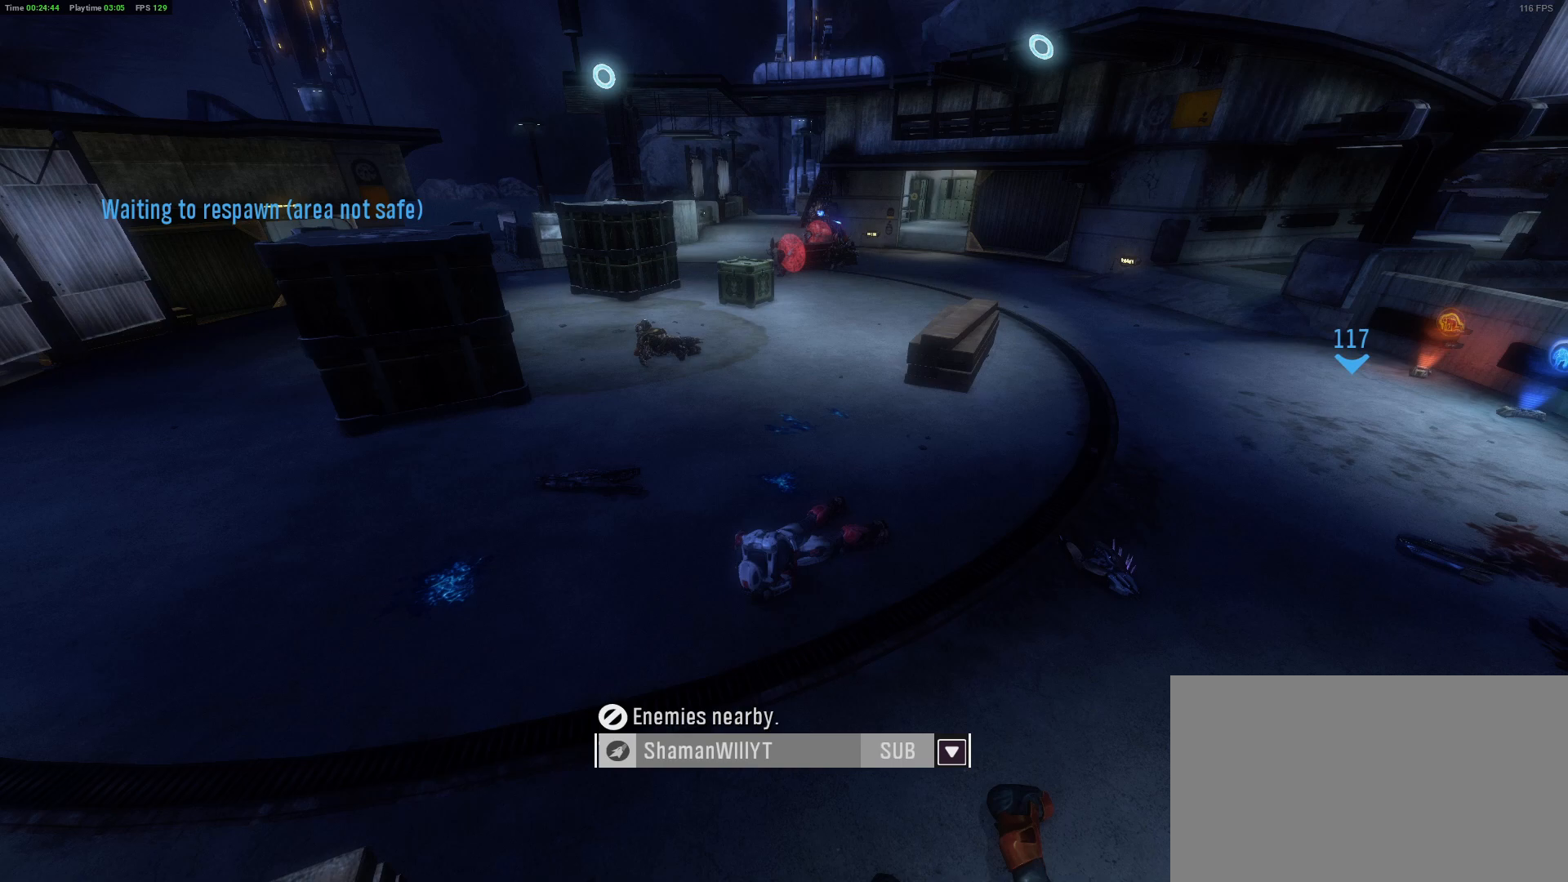
{"keys": [], "mouse": [], "mouse_move": "down", "events": []}
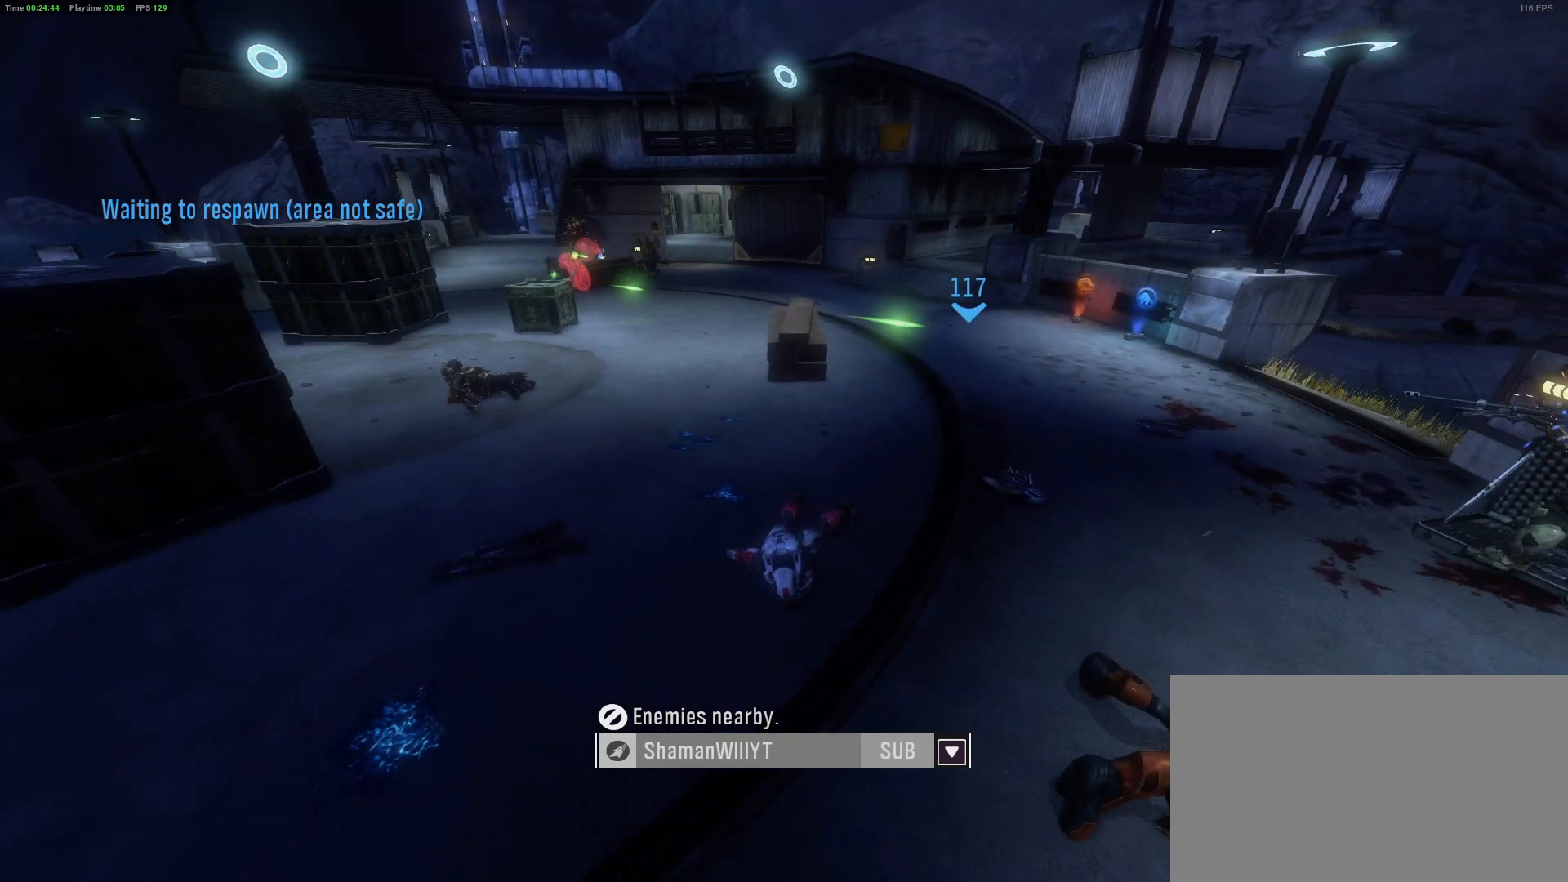
{"keys": [], "mouse": [], "mouse_move": "still", "events": []}
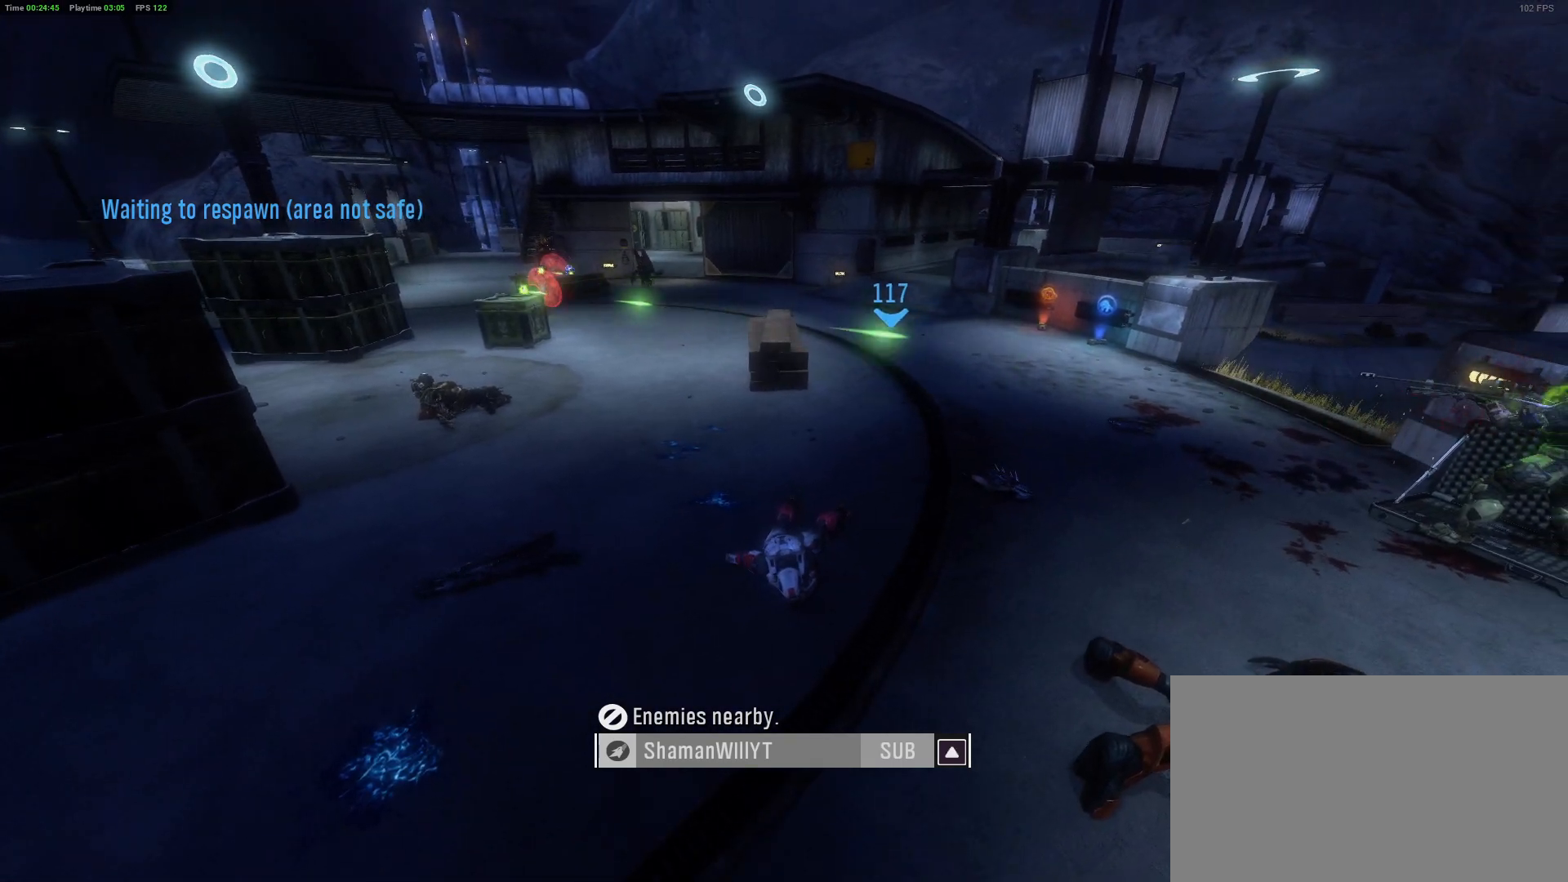
{"keys": [], "mouse": [], "mouse_move": "still", "events": []}
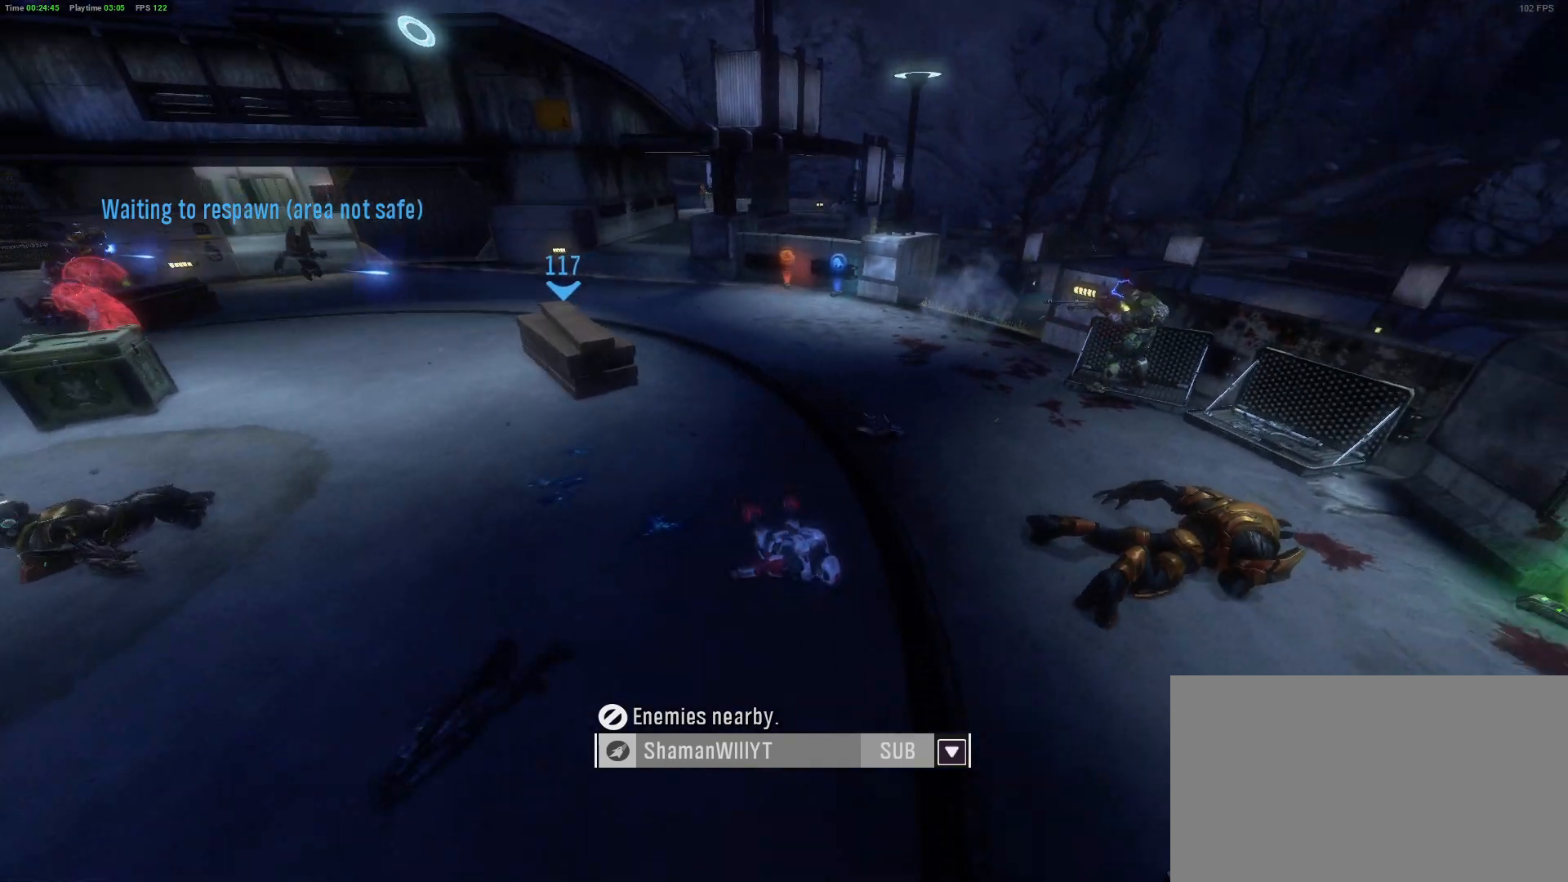
{"keys": [], "mouse": [], "mouse_move": "still", "events": []}
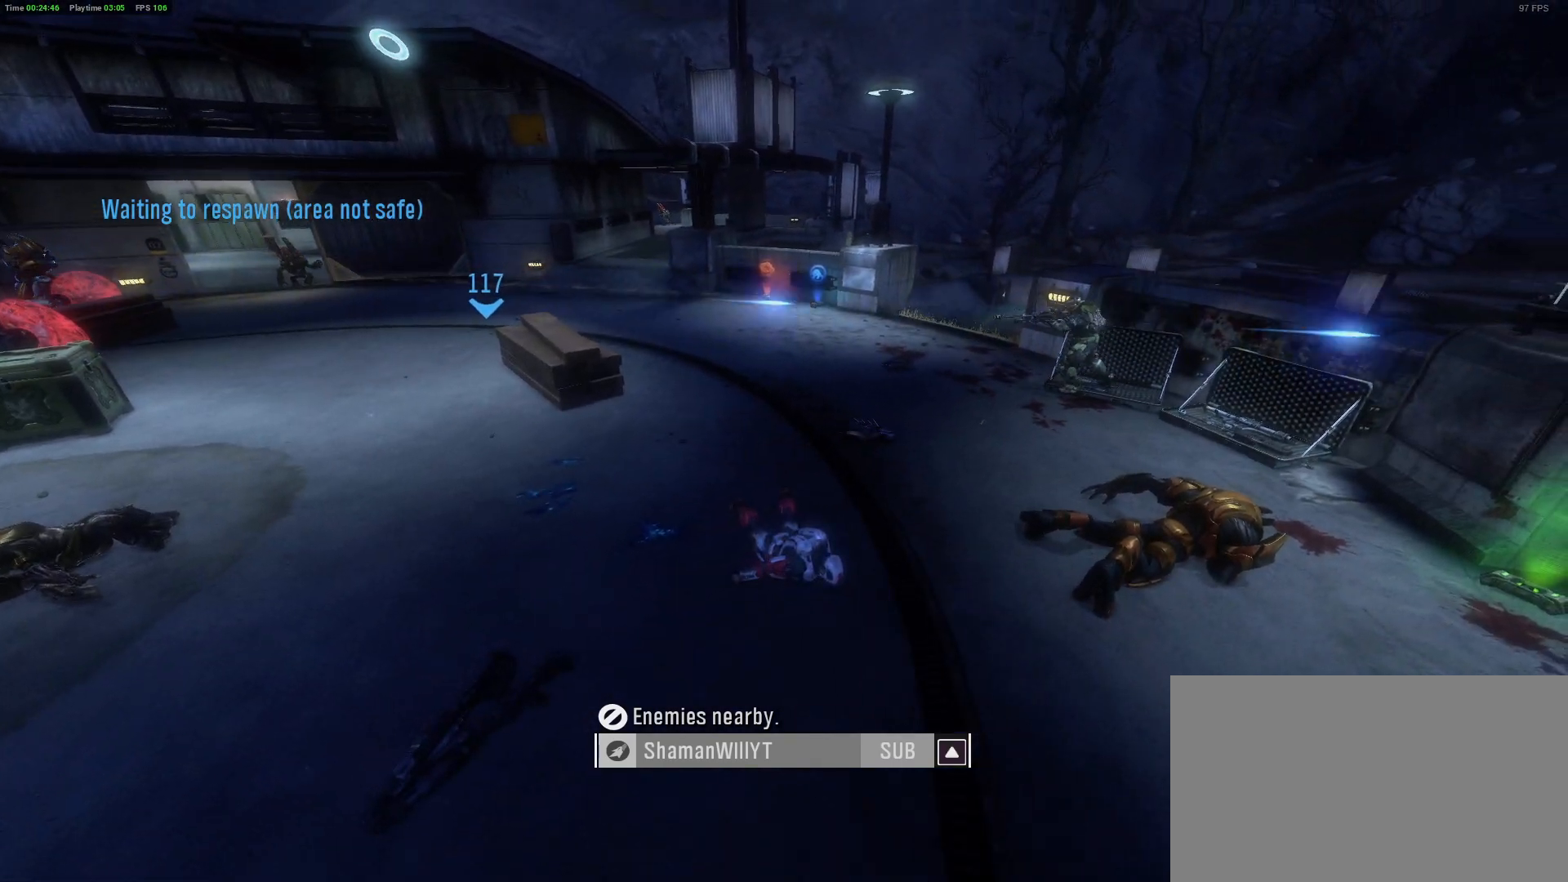
{"keys": [], "mouse": [], "mouse_move": "still", "events": []}
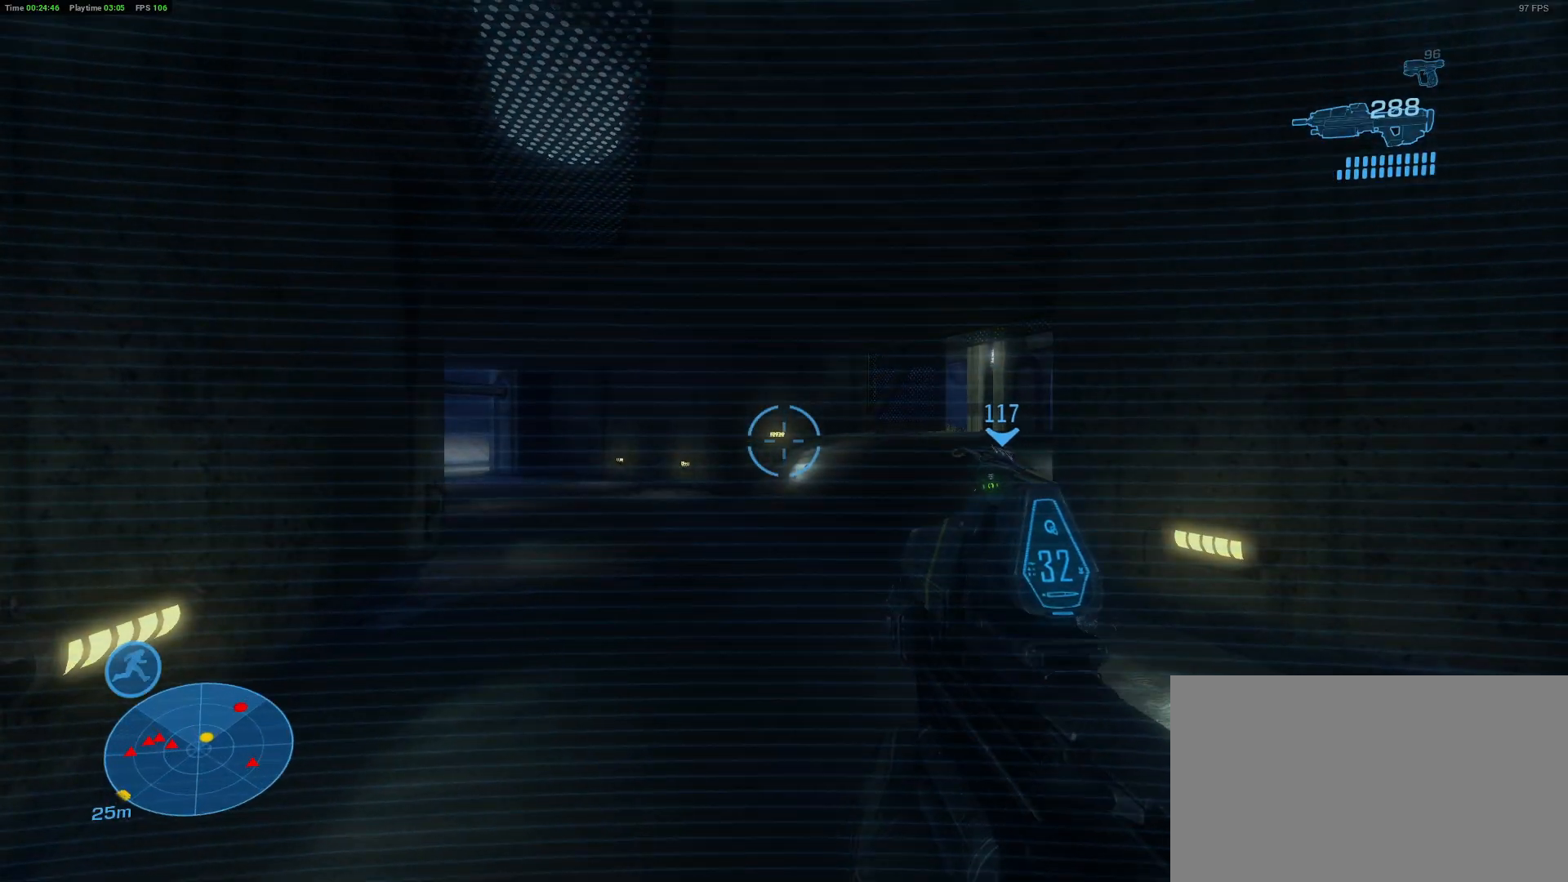
{"keys": ["w"], "mouse": [], "mouse_move": "still", "events": [[217, "w", "down"]]}
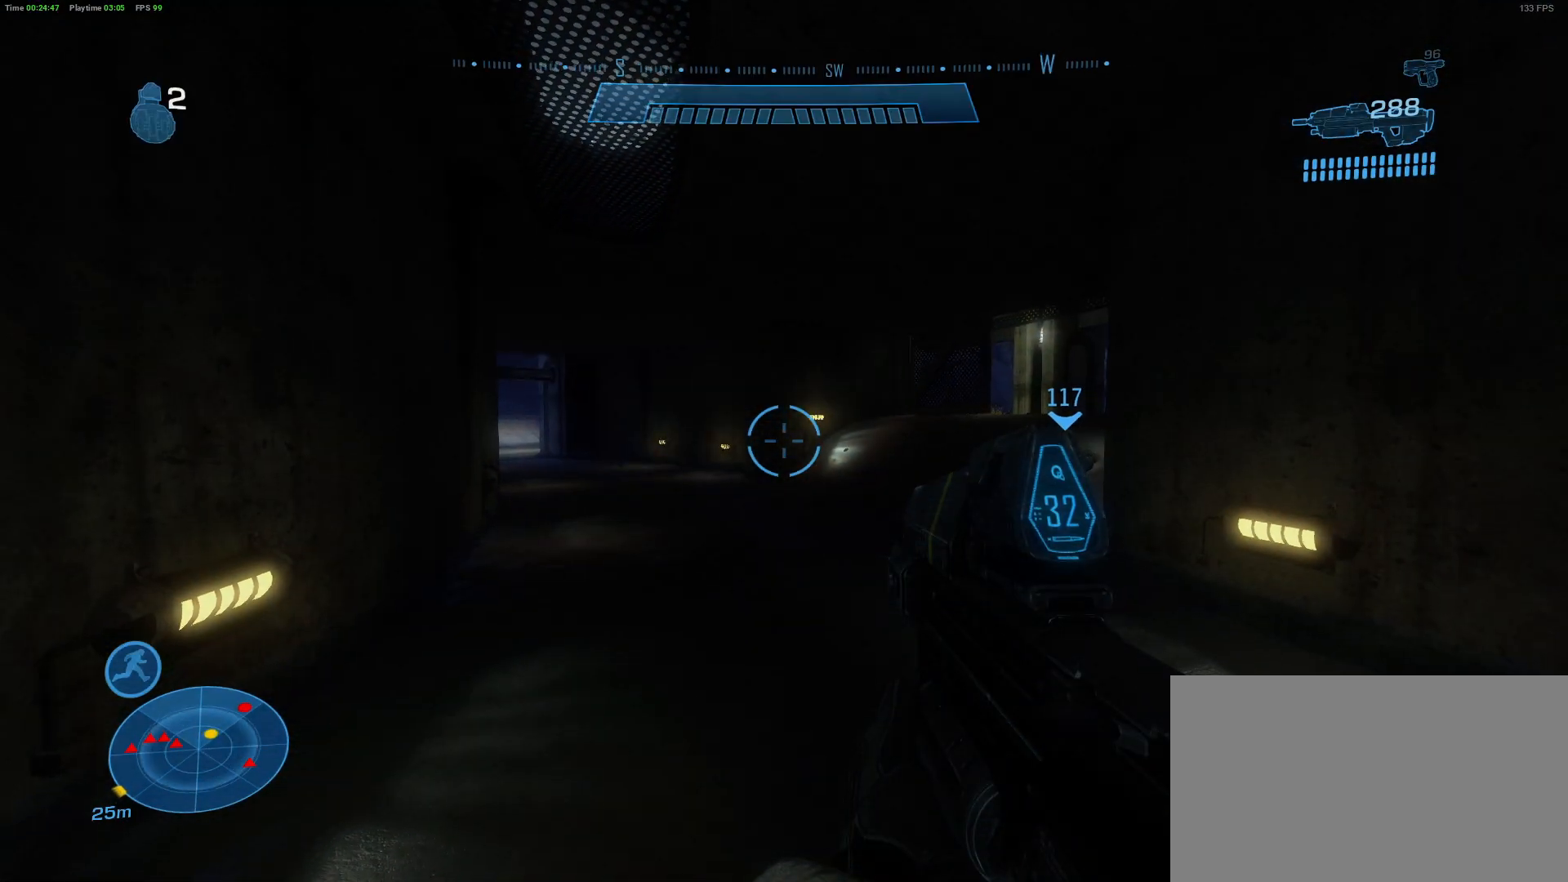
{"keys": [], "mouse": [], "mouse_move": "left", "events": [[367, "w", "up"]]}
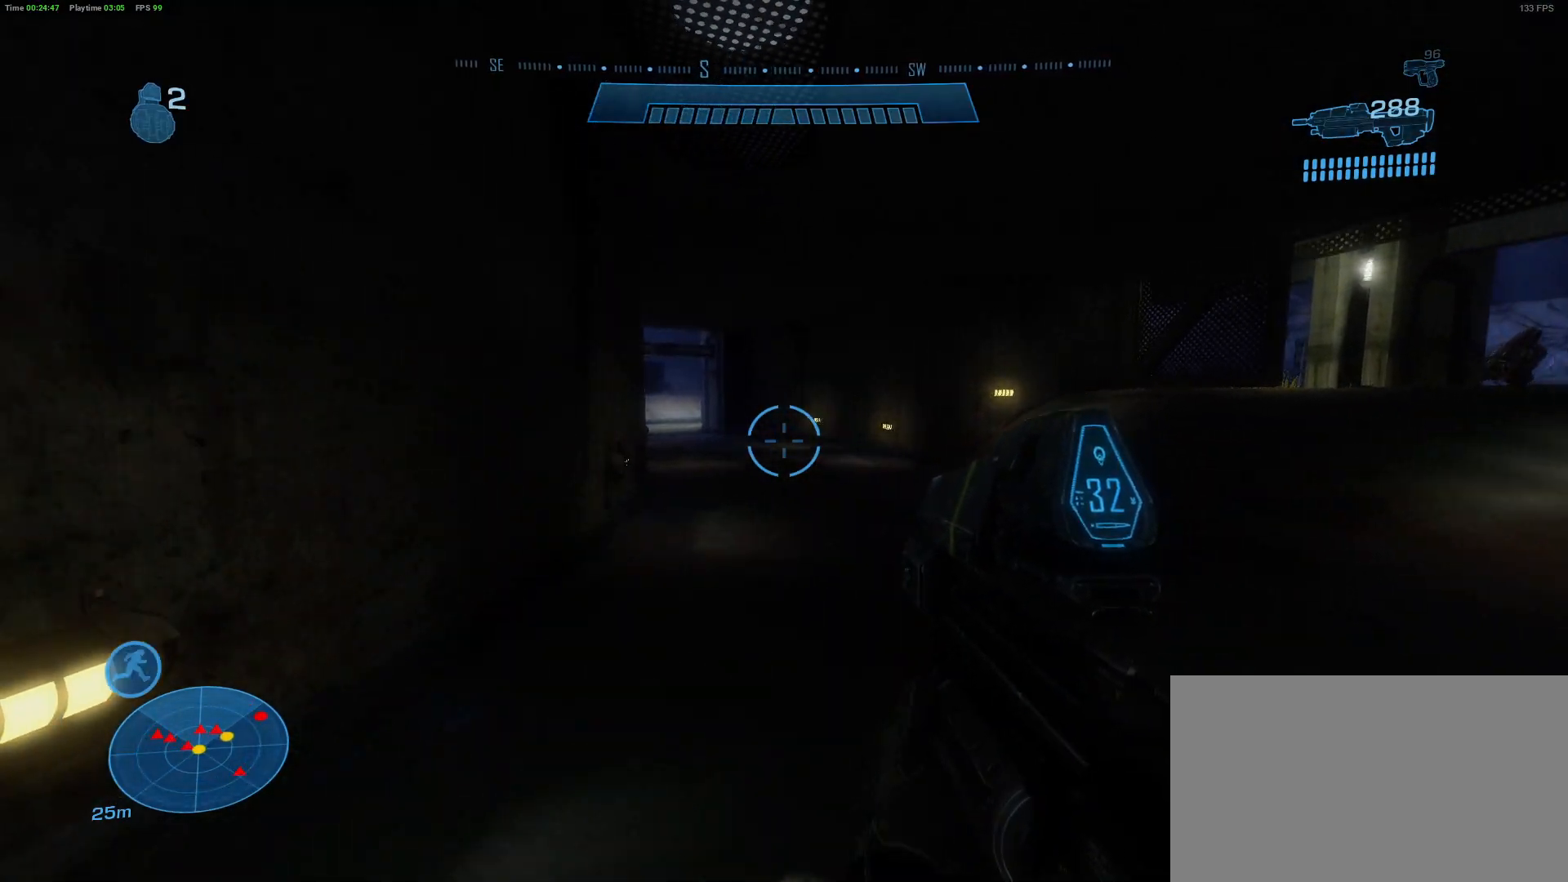
{"keys": ["w"], "mouse": [], "mouse_move": "still", "events": [[233, "w", "down"]]}
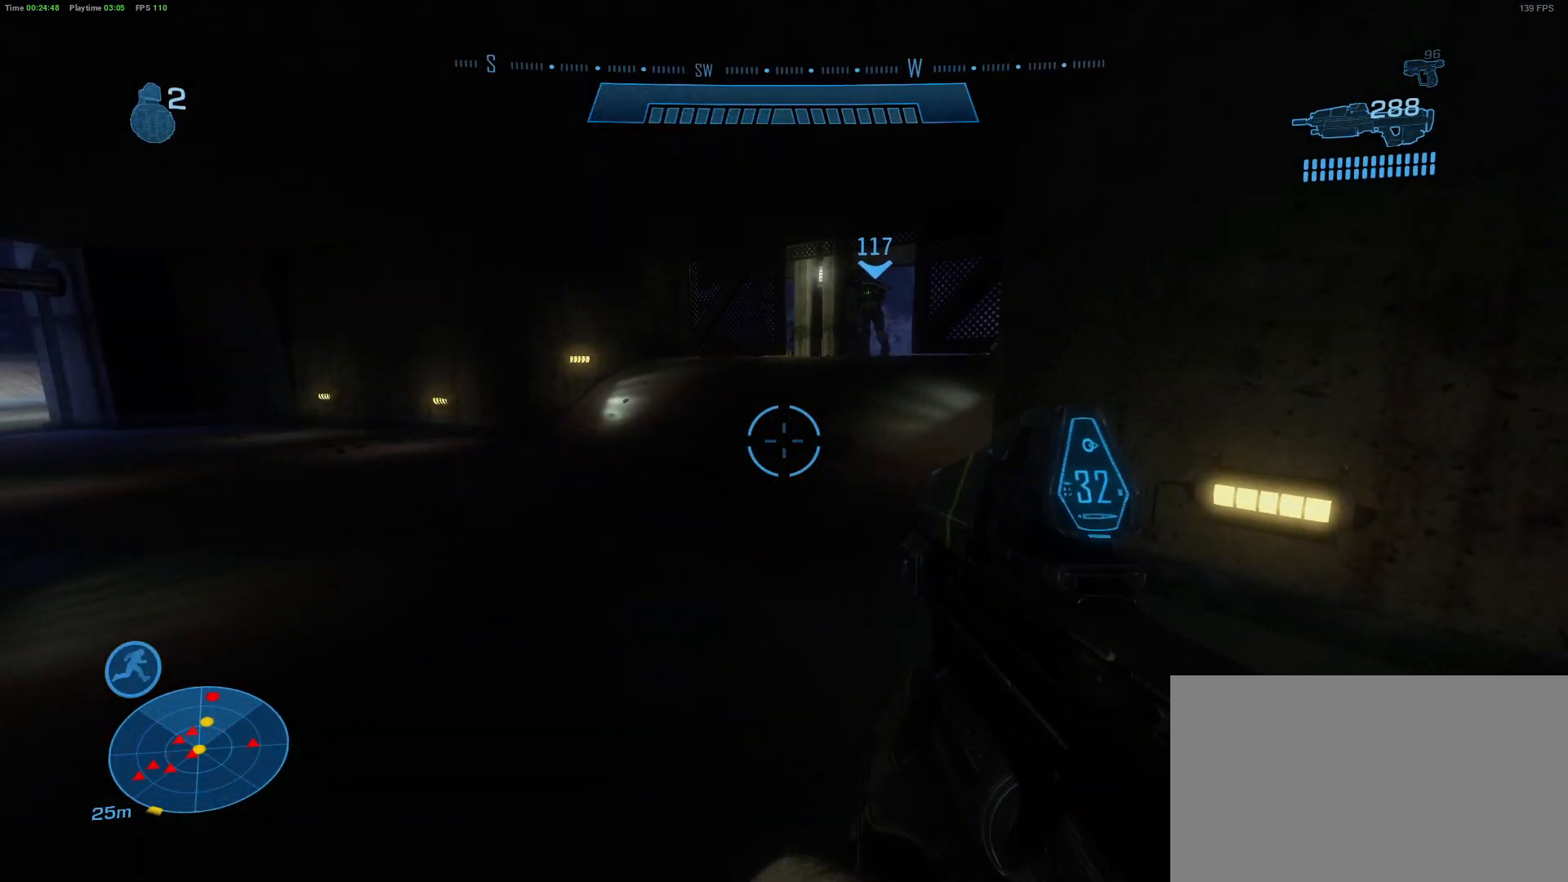
{"keys": ["w"], "mouse": [], "mouse_move": "up-left", "events": []}
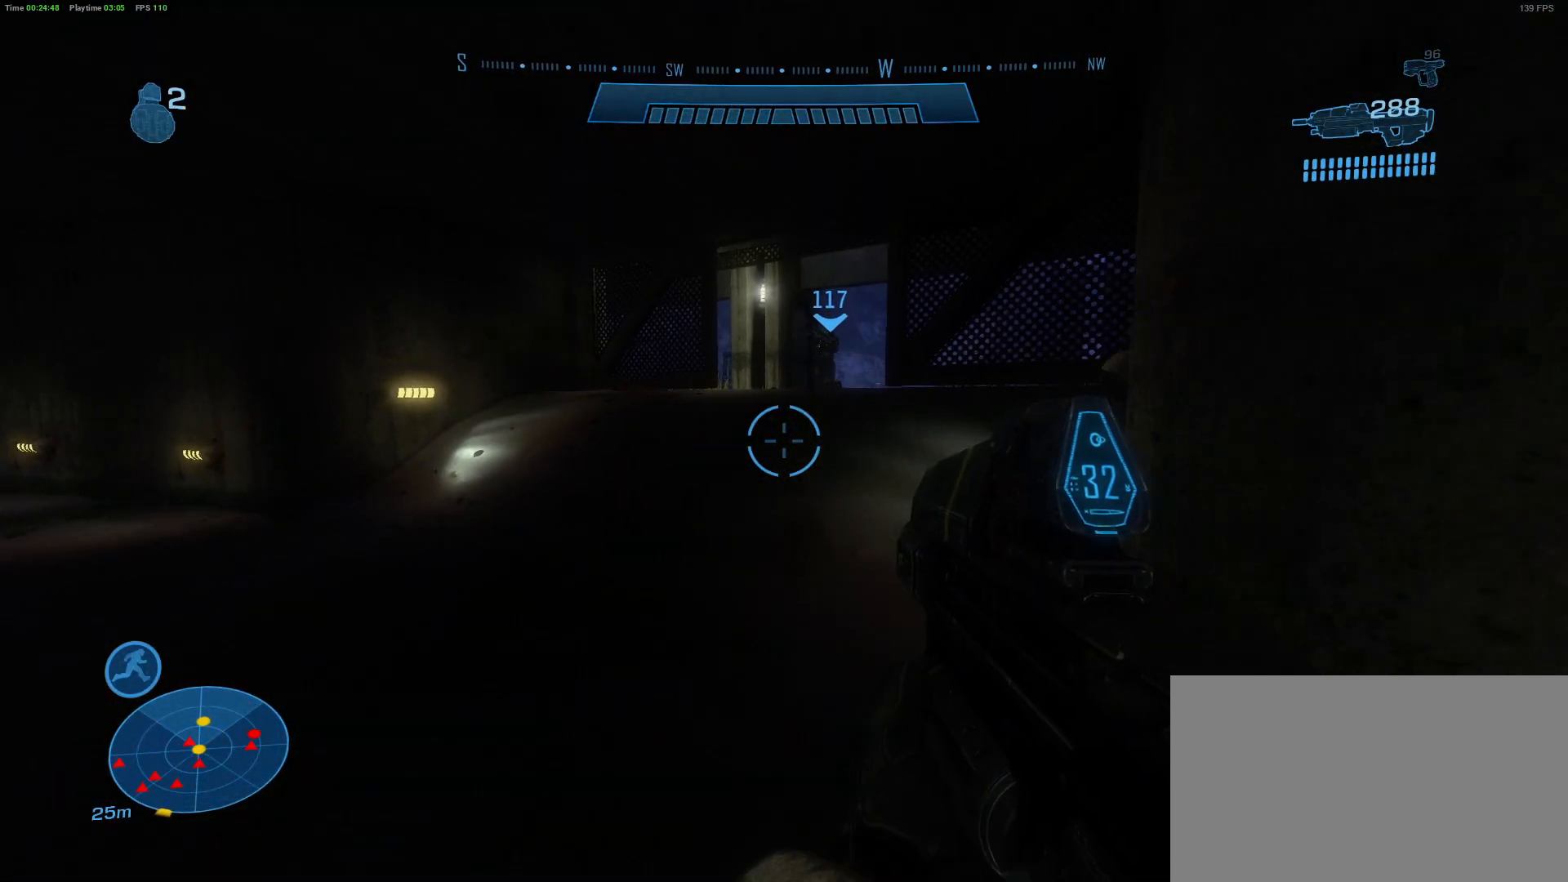
{"keys": ["w"], "mouse": [], "mouse_move": "still", "events": []}
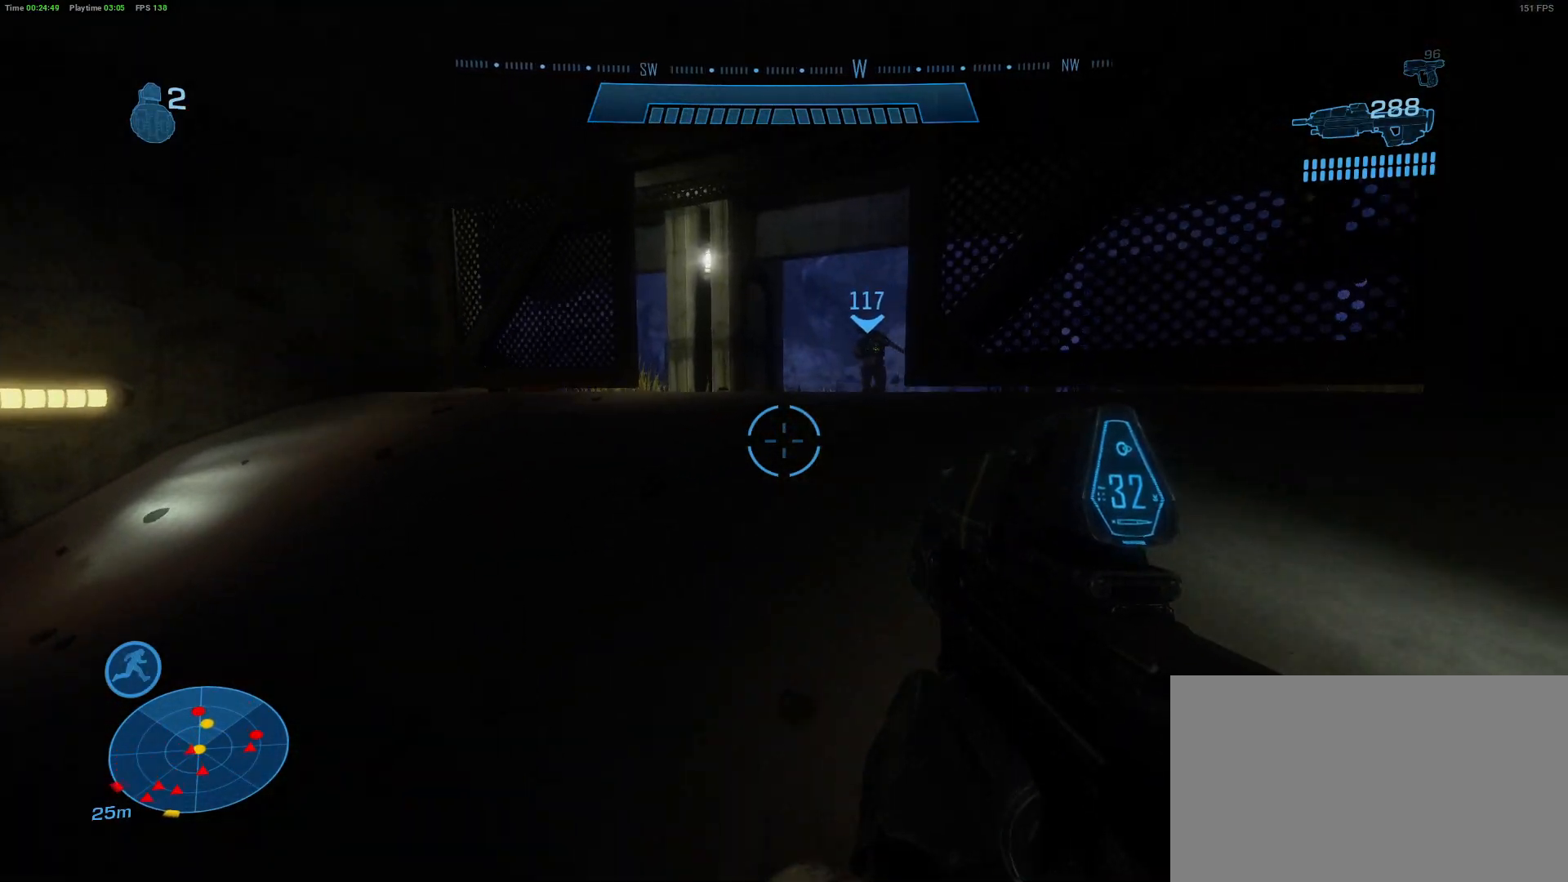
{"keys": ["w"], "mouse": [], "mouse_move": "down", "events": []}
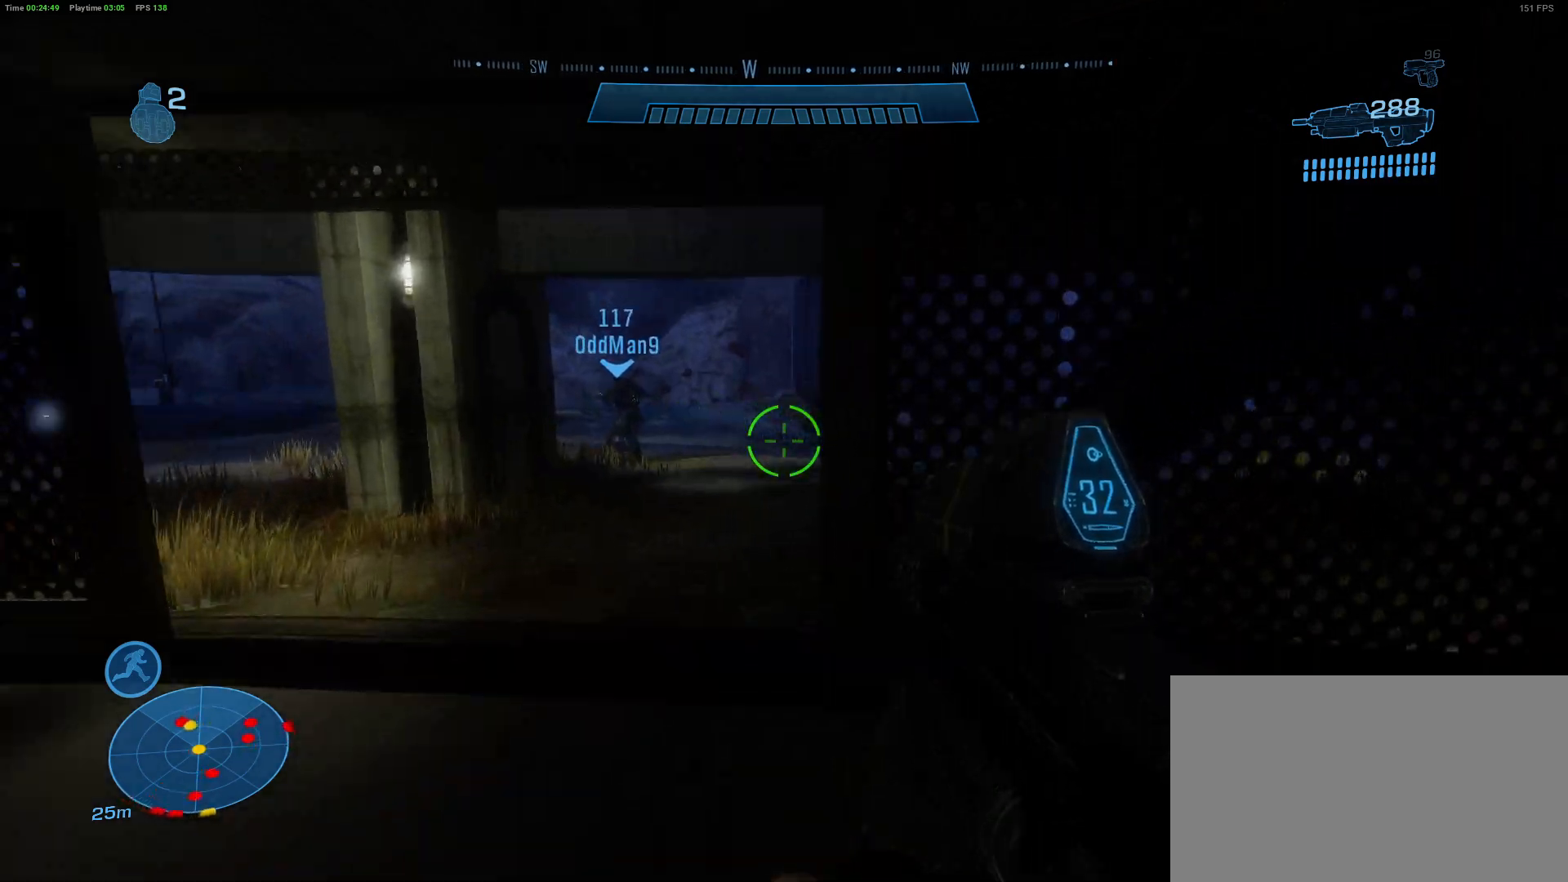
{"keys": [], "mouse": [], "mouse_move": "up-left", "events": [[167, "a", "down"], [450, "a", "up"], [483, "w", "up"]]}
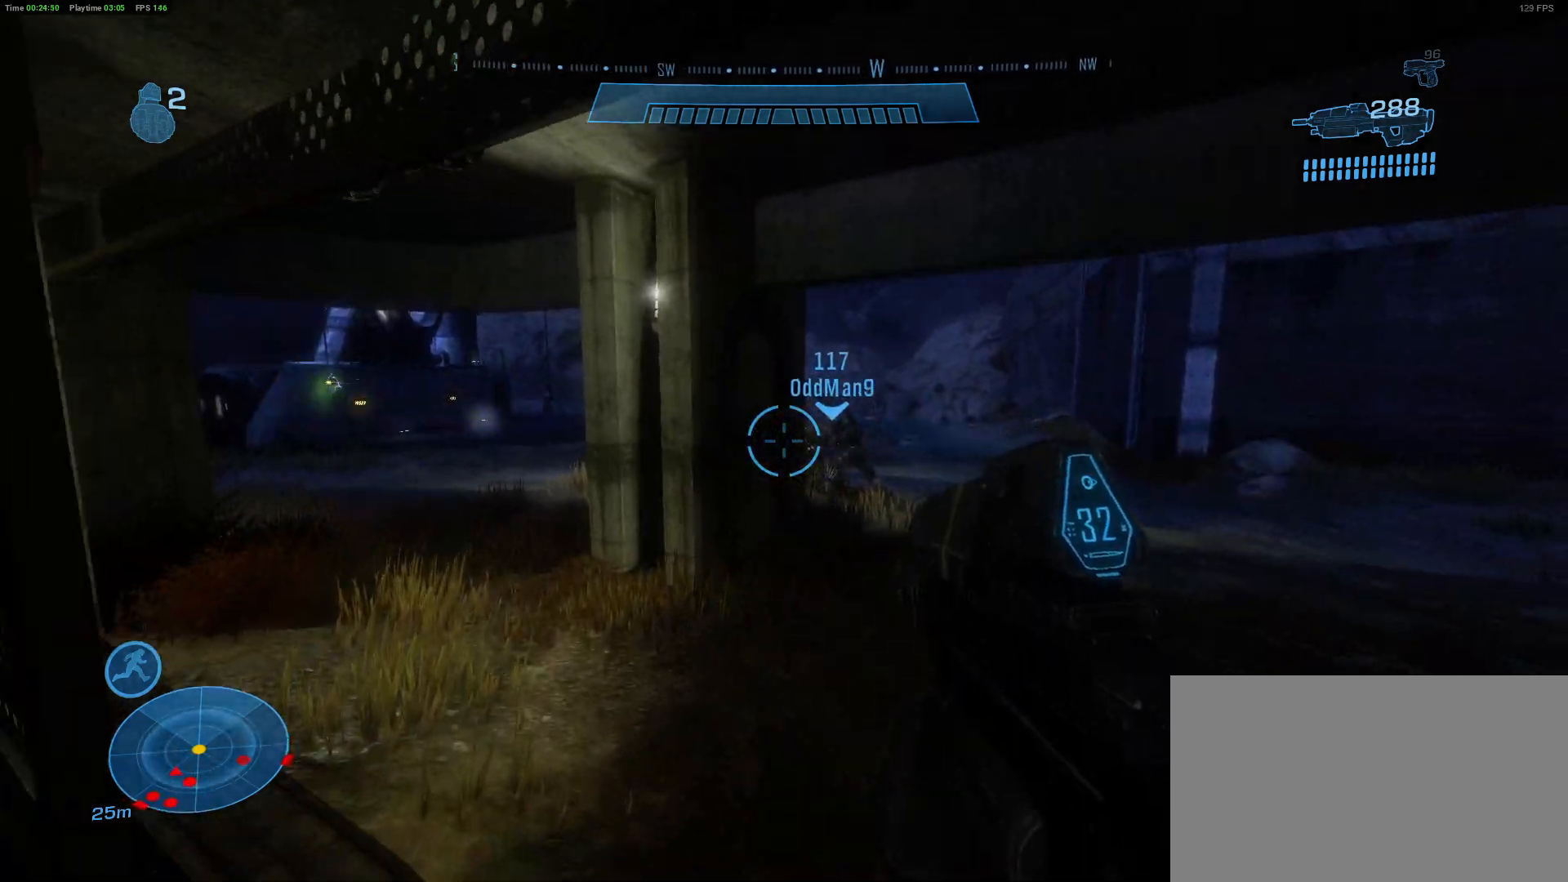
{"keys": ["d", "w"], "mouse": [], "mouse_move": "still", "events": [[33, "d", "down"], [217, "w", "down"]]}
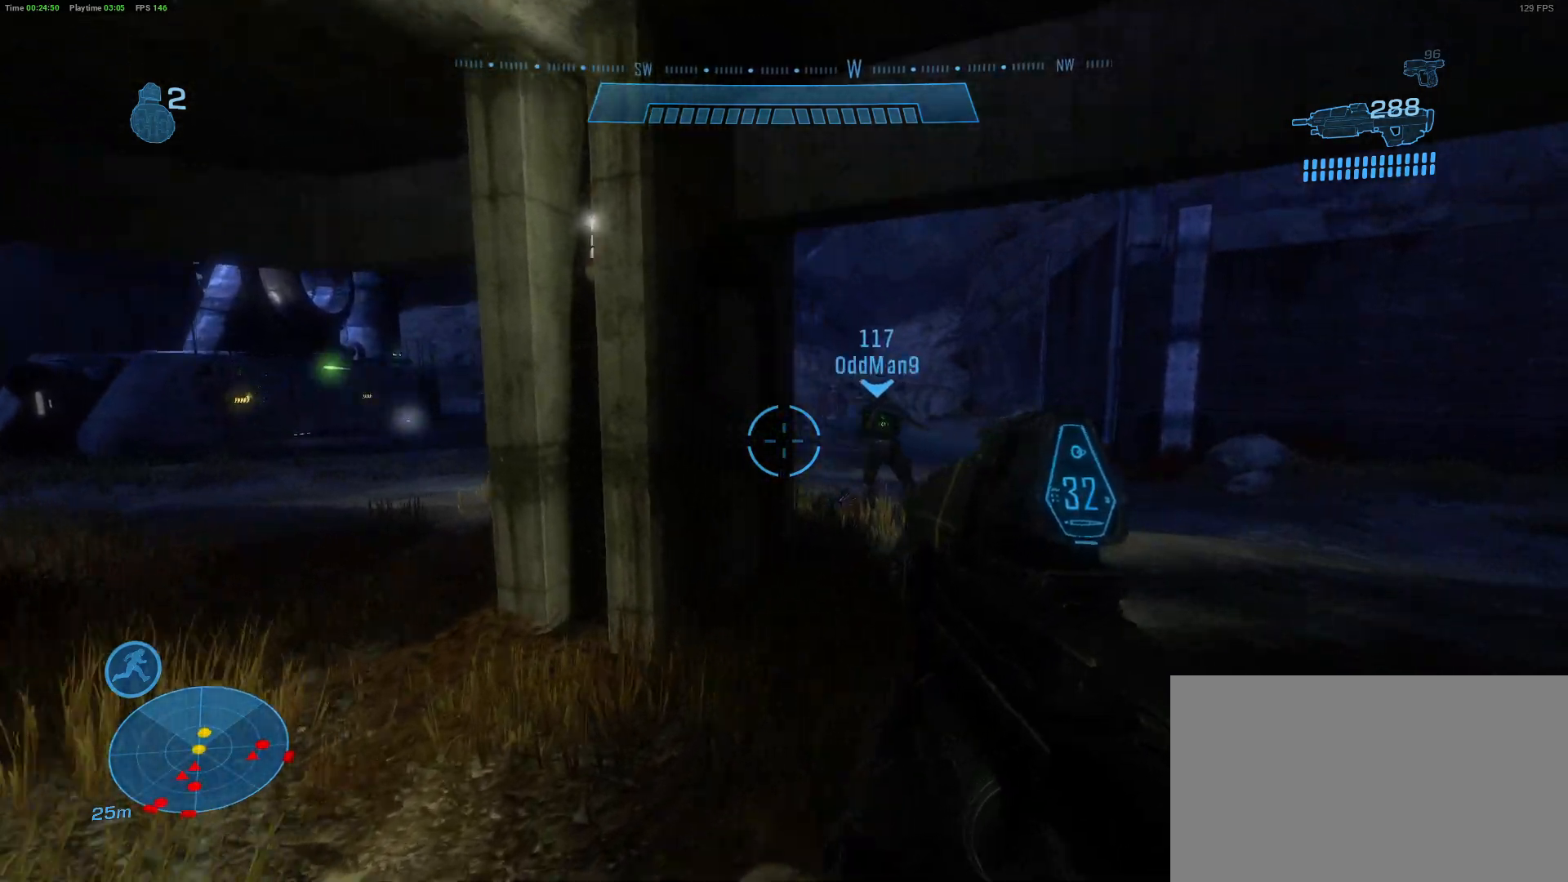
{"keys": ["w"], "mouse": [], "mouse_move": "down-left", "events": [[283, "w", "up"], [433, "w", "down"], [467, "d", "up"]]}
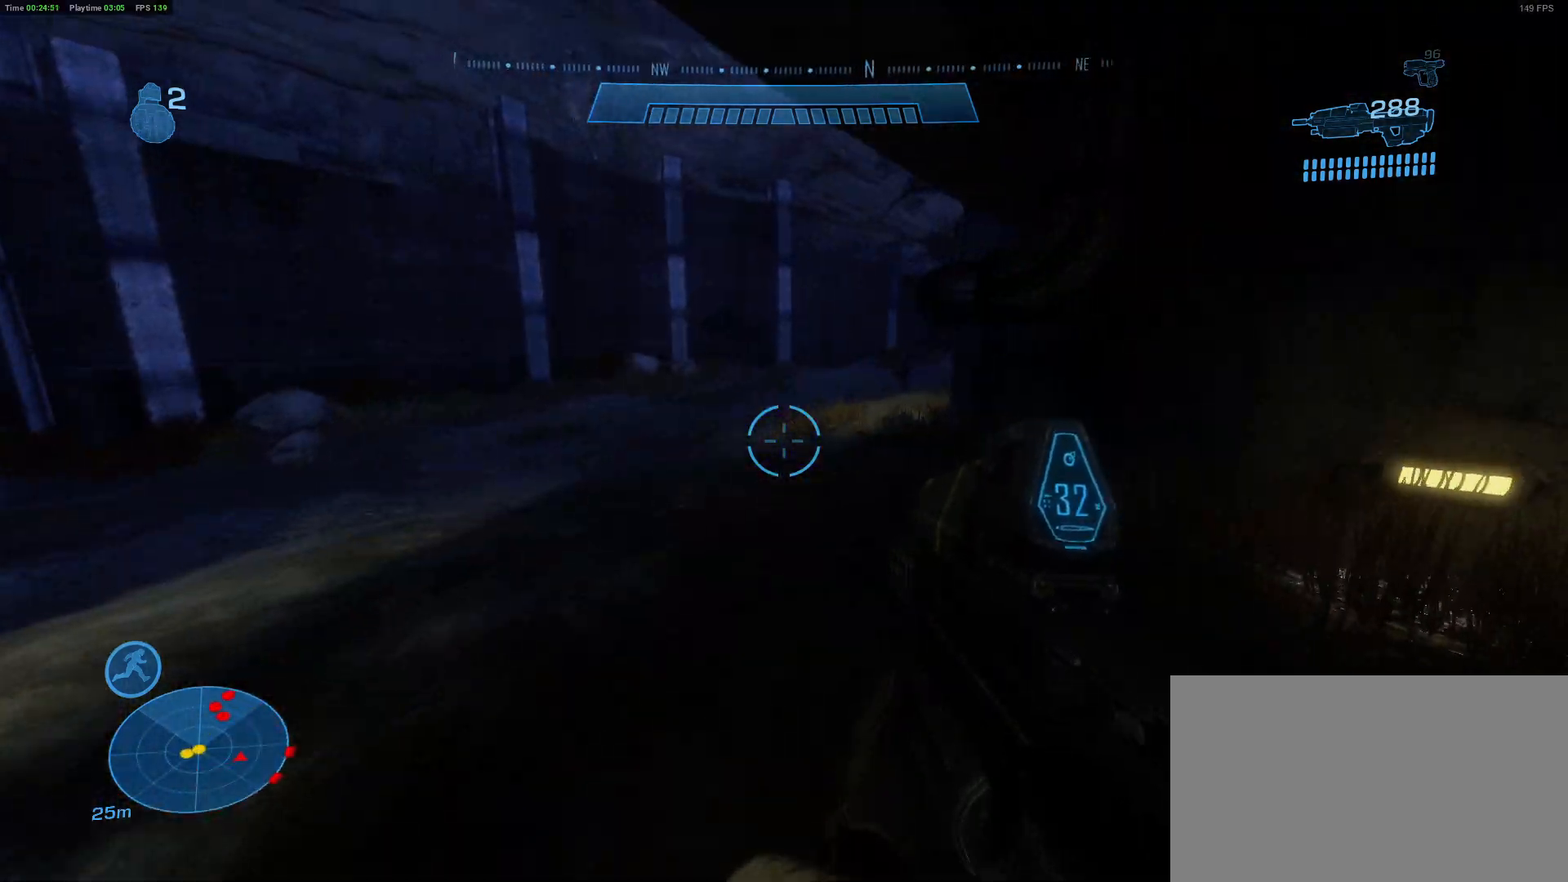
{"keys": ["a", "w"], "mouse": [], "mouse_move": "still", "events": [[200, "a", "down"]]}
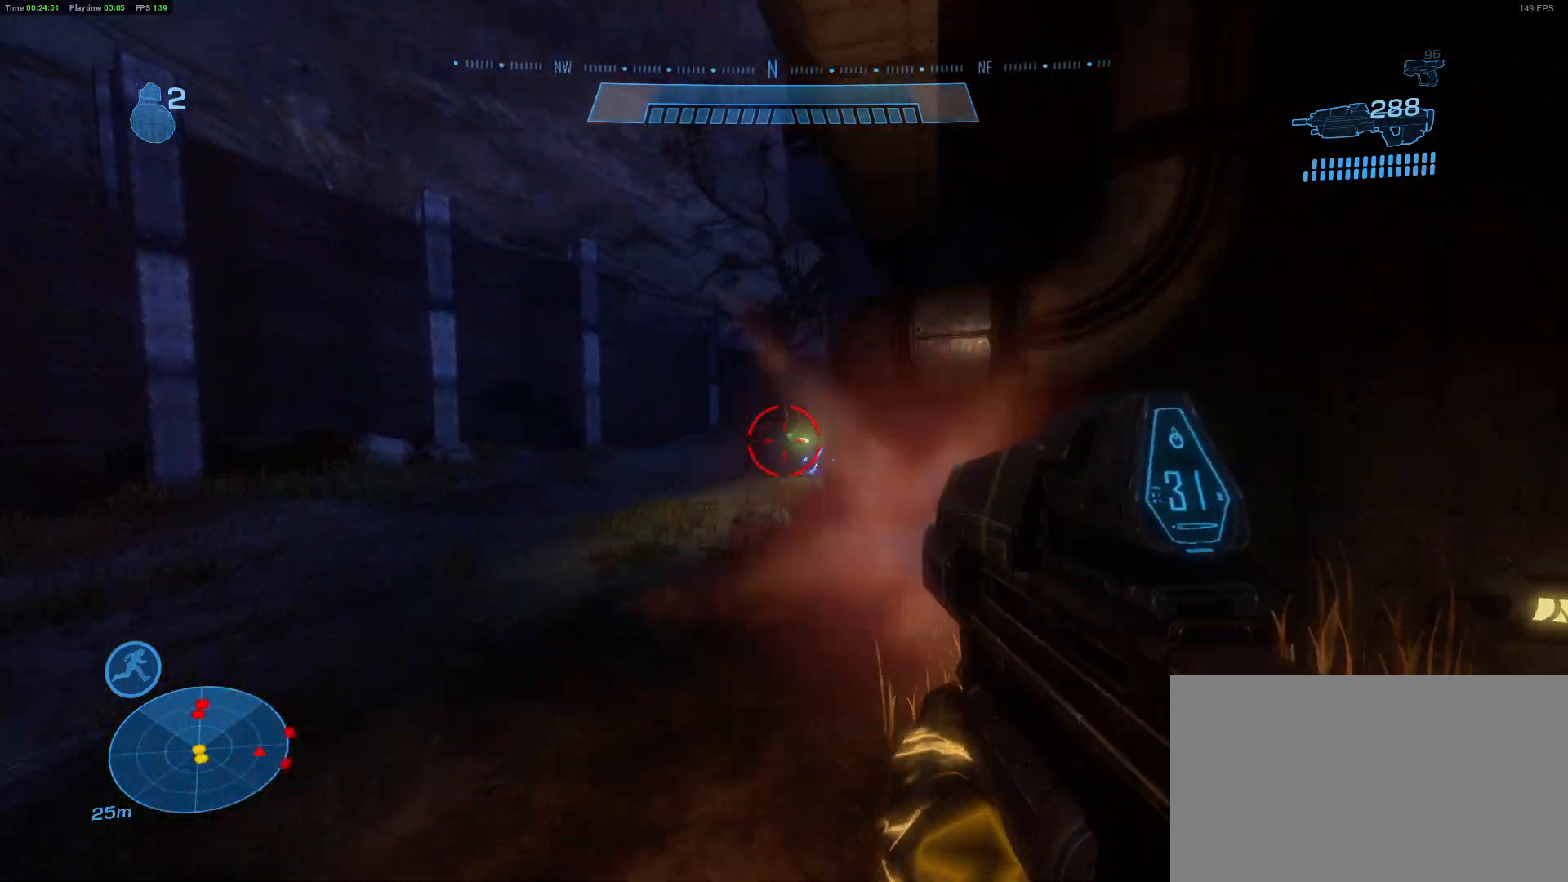
{"keys": ["a", "w"], "mouse": [], "mouse_move": "still", "events": []}
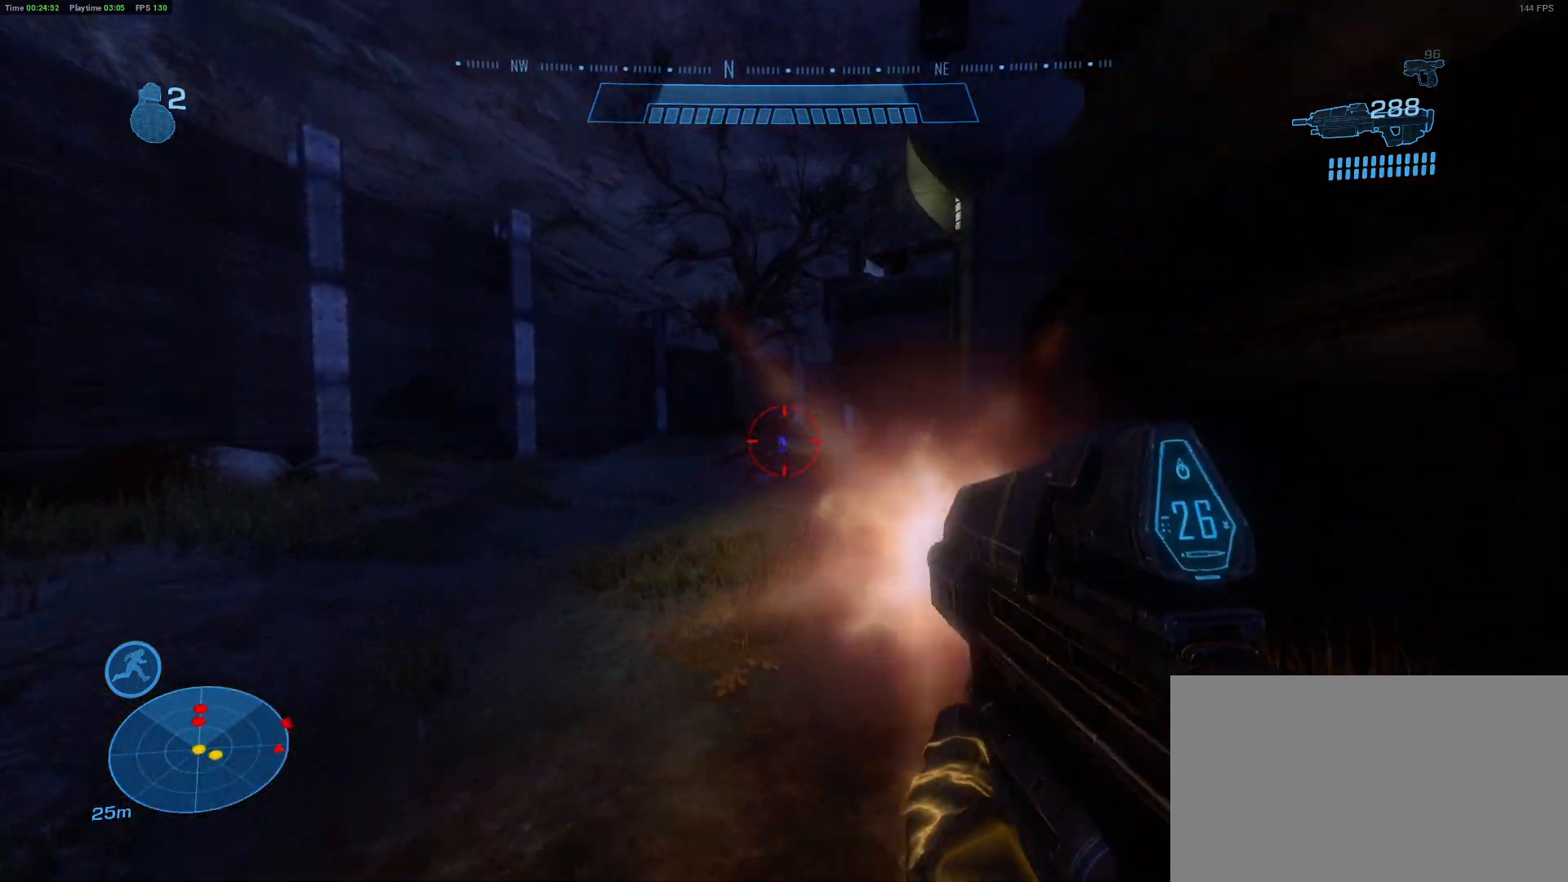
{"keys": ["a"], "mouse": [], "mouse_move": "still", "events": [[150, "w", "up"]]}
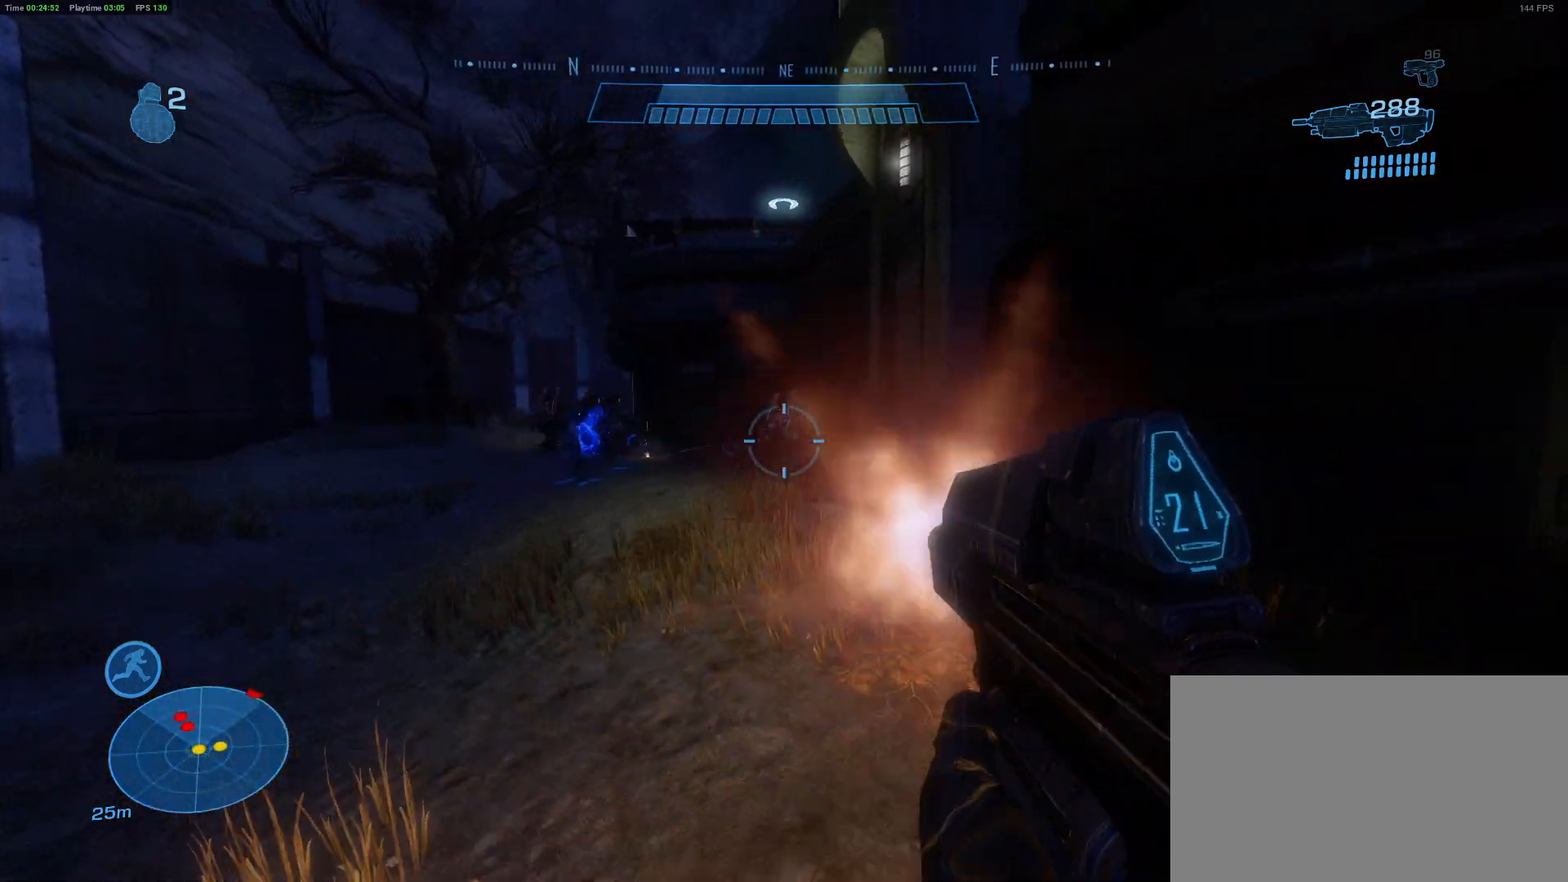
{"keys": ["d"], "mouse": [], "mouse_move": "up-left", "events": [[67, "w", "down"], [350, "a", "up"], [400, "d", "down"], [500, "w", "up"]]}